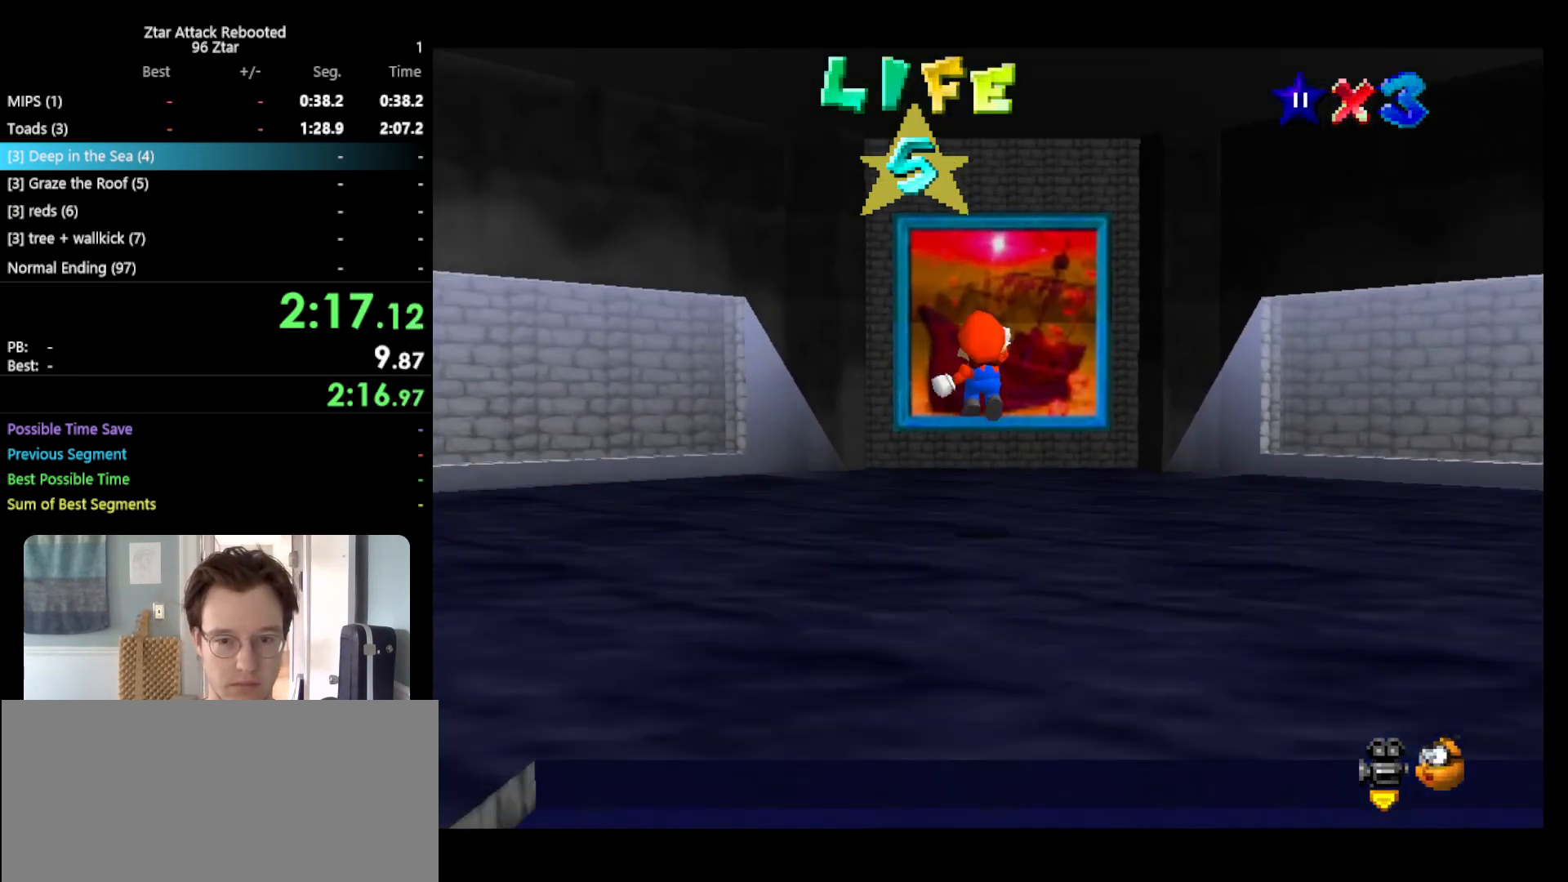
Gameplay with a controller (Nintendo layout); each line is a JSON object with the inputs held at the frame after it. "events" lists button and stick changes between this image and that frame as [ms after this image, input, new state], when the widget could be followed in between. Not read: L3 R3 START.
{"buttons": ["Z"], "left_stick": "up", "events": []}
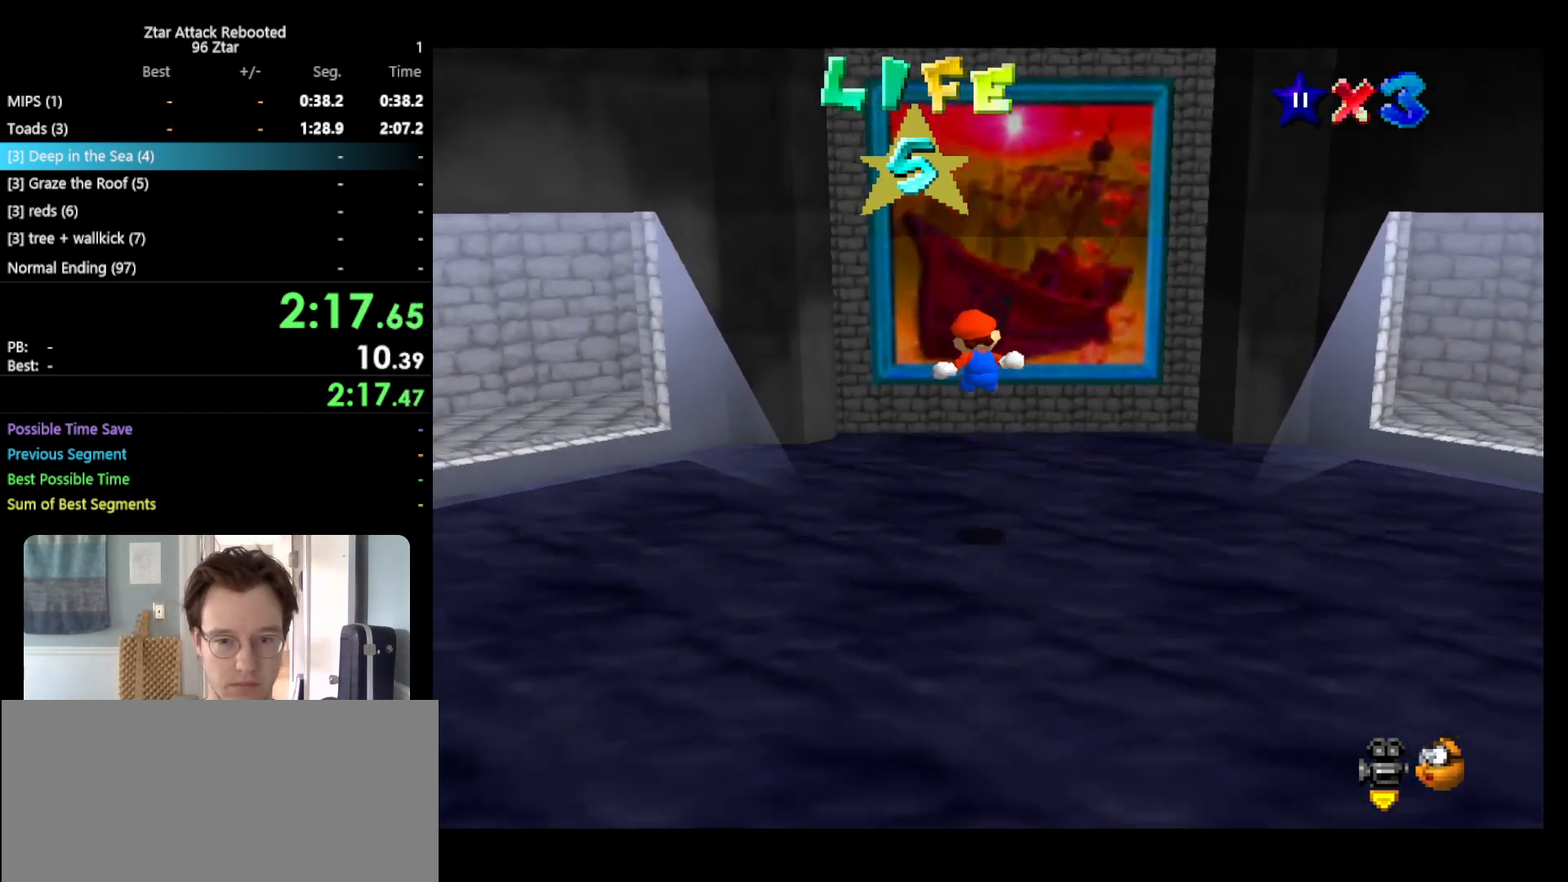
{"buttons": ["A", "Z"], "left_stick": "up", "events": [[350, "A", "down"]]}
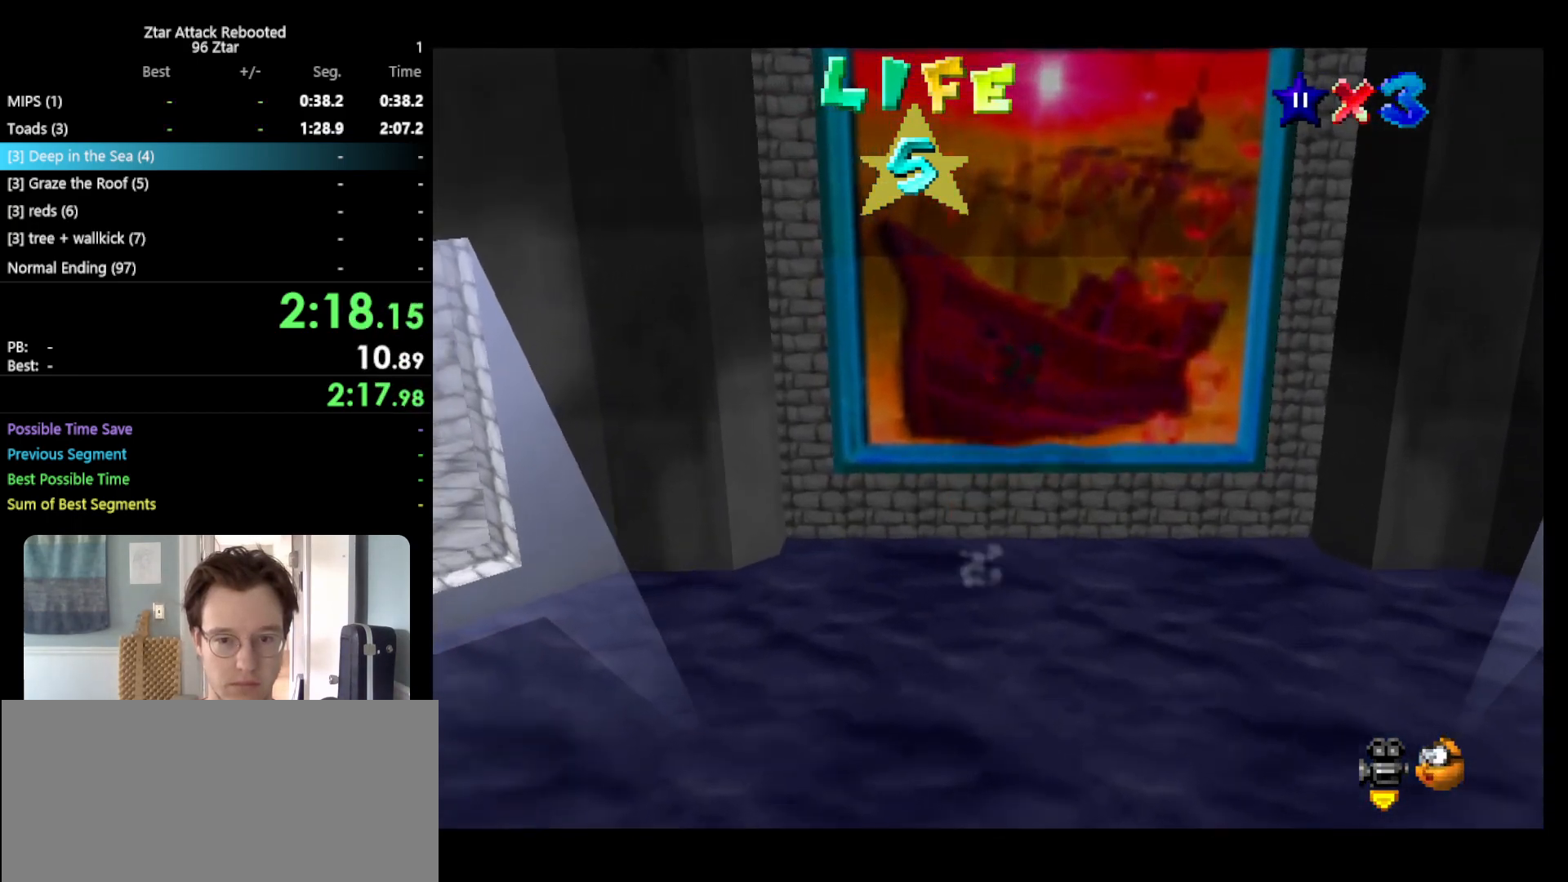
{"buttons": [], "left_stick": "center", "events": [[250, "A", "up"], [317, "left_stick", "center"], [350, "Z", "up"]]}
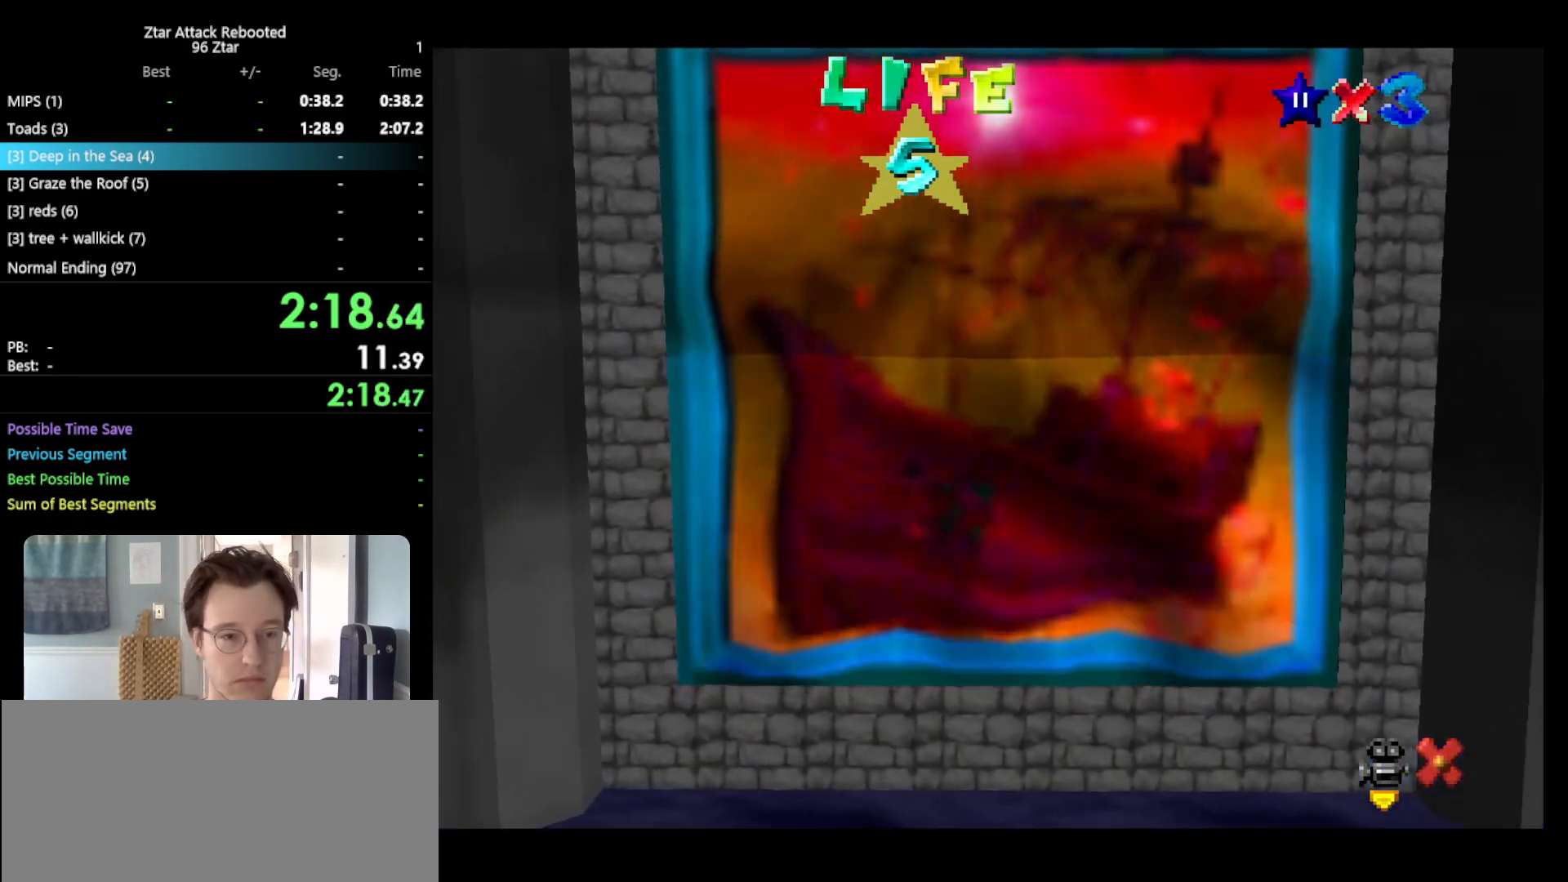
{"buttons": [], "left_stick": "center", "events": []}
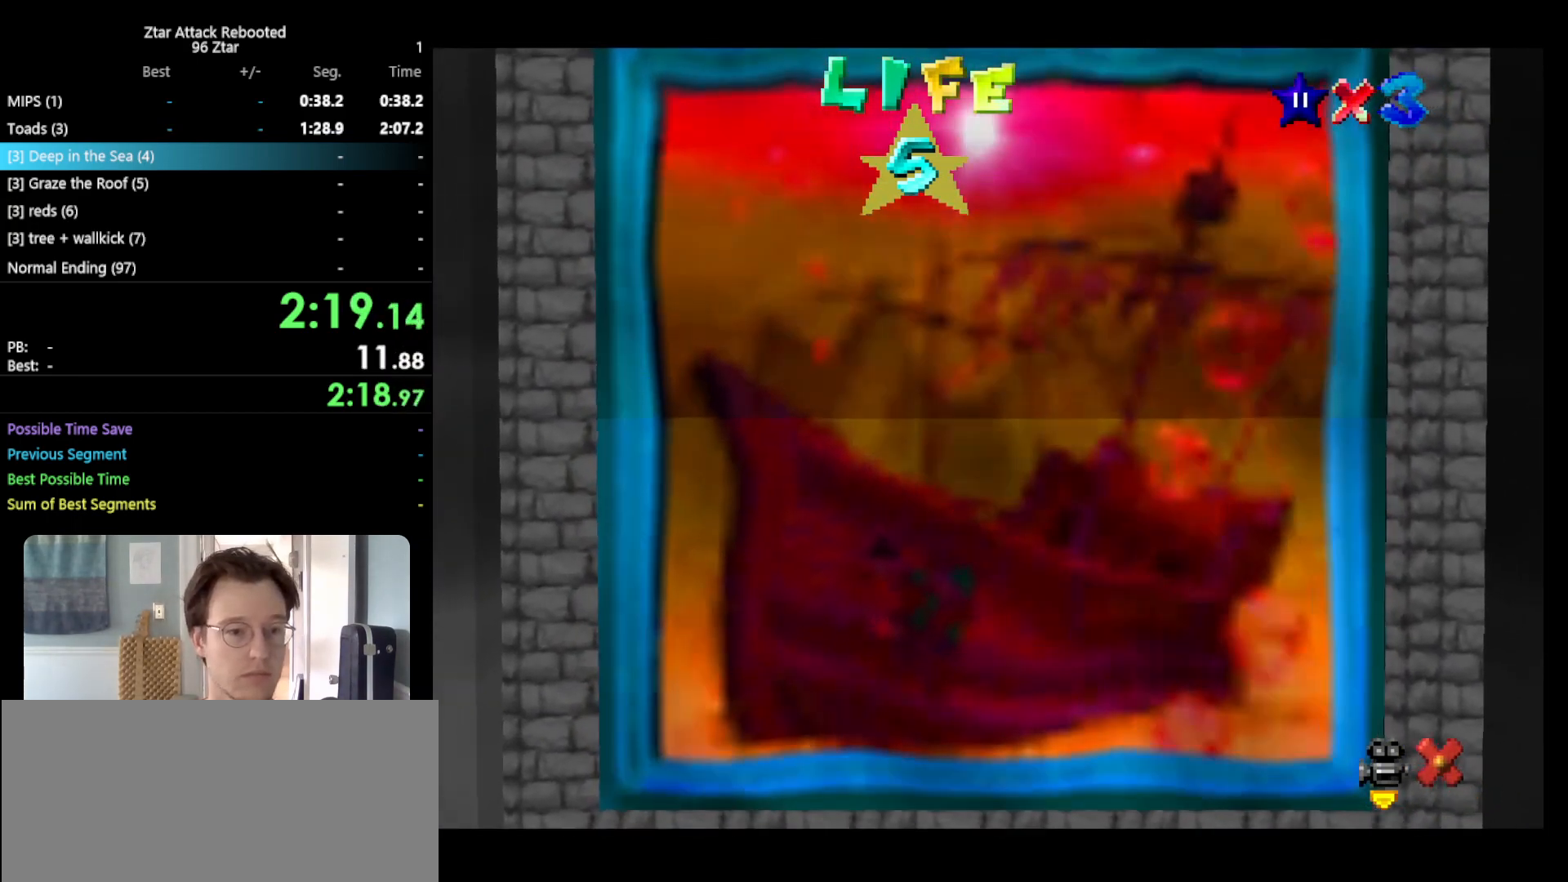
{"buttons": [], "left_stick": "center", "events": []}
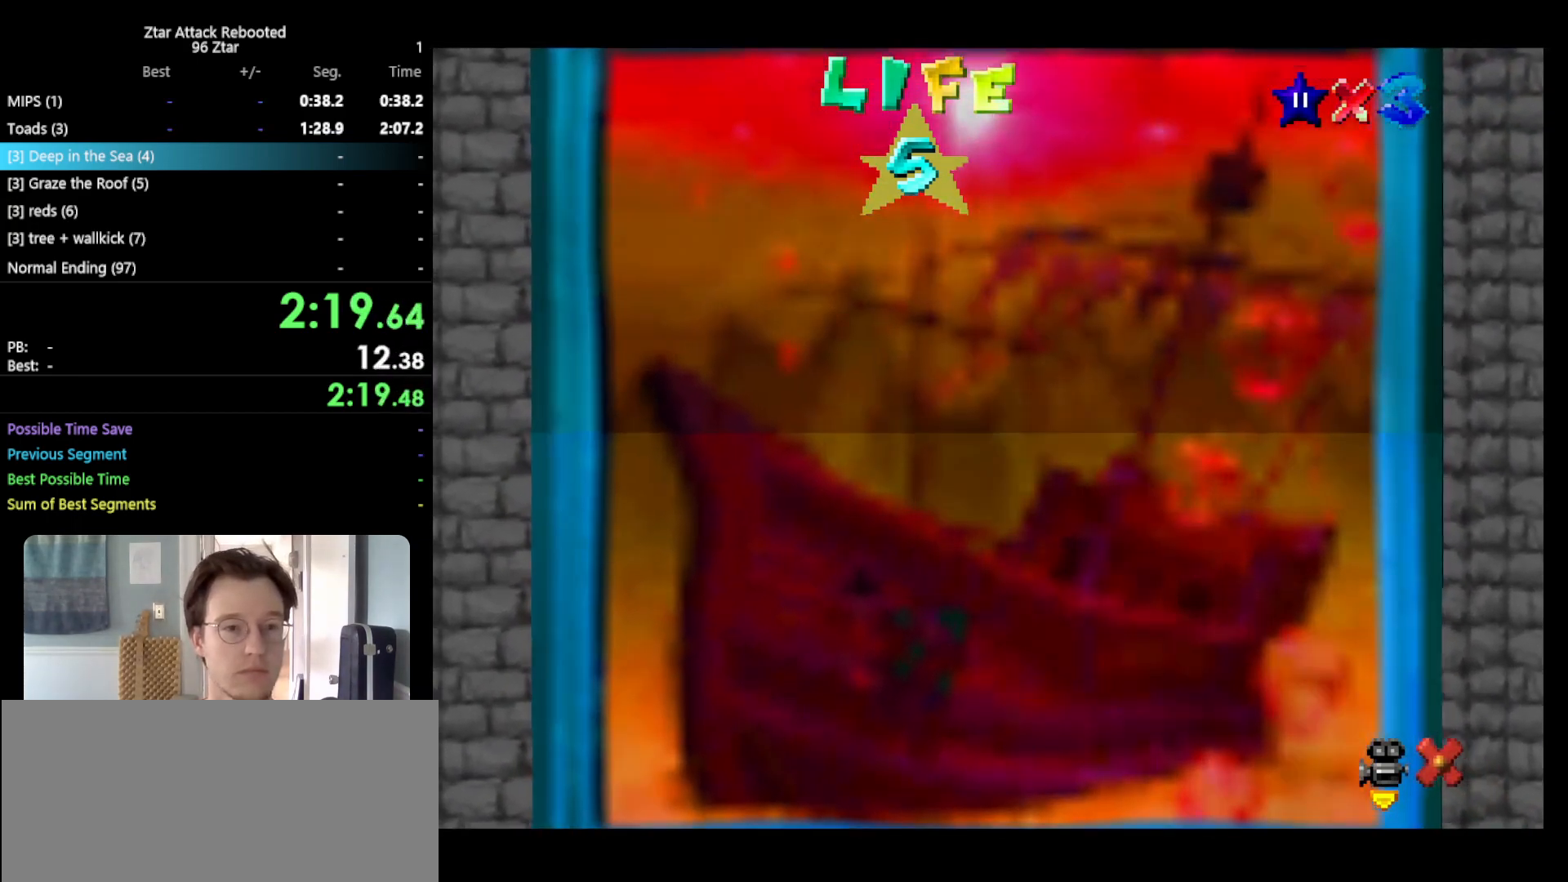
{"buttons": [], "left_stick": "center", "events": []}
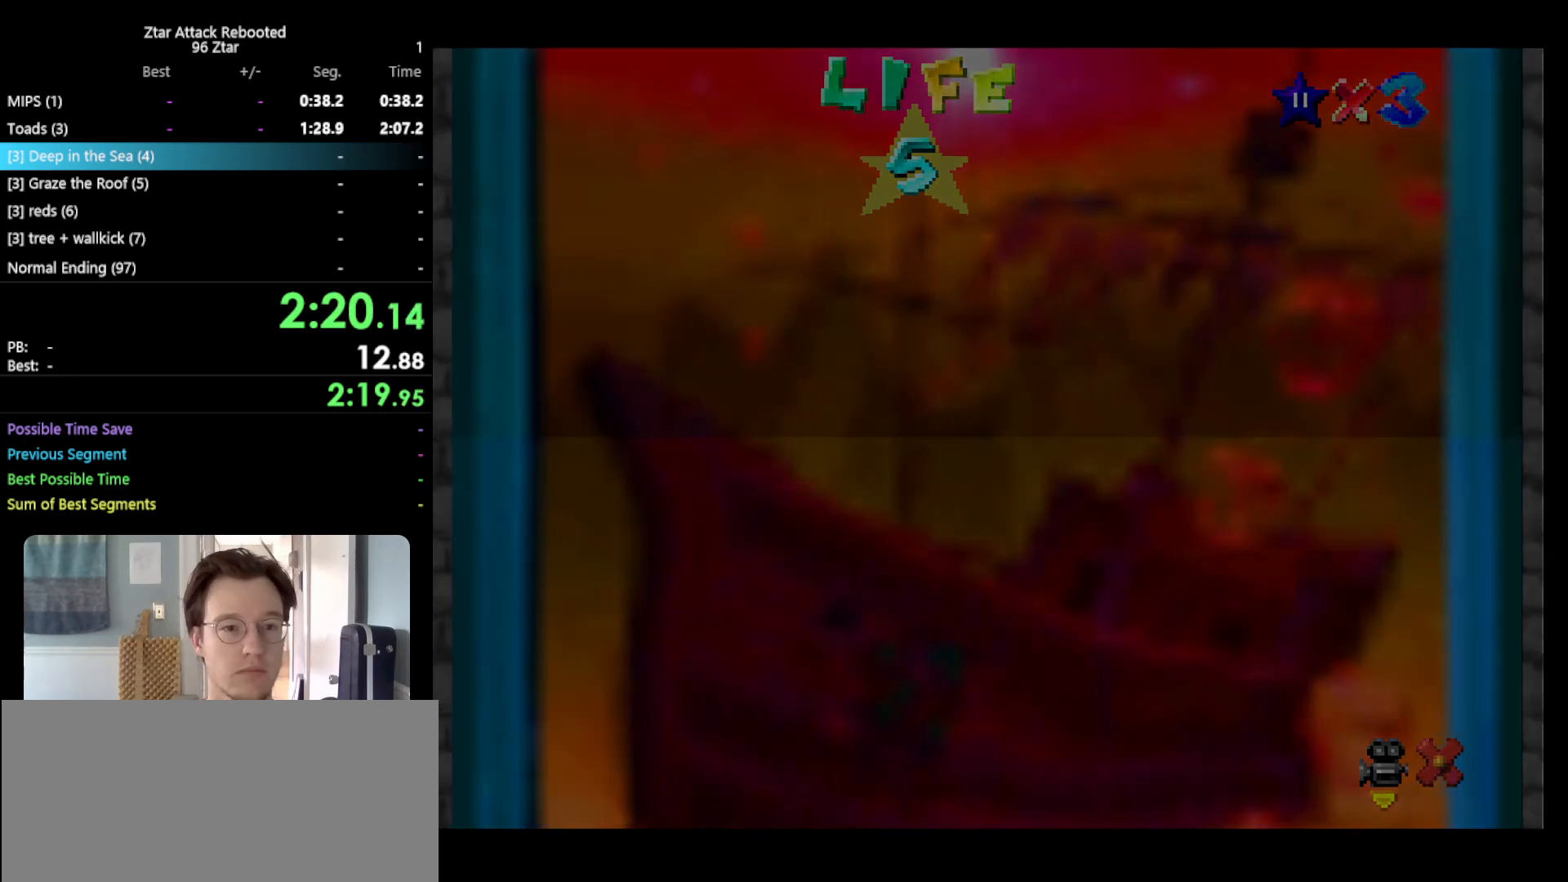
{"buttons": [], "left_stick": "center", "events": []}
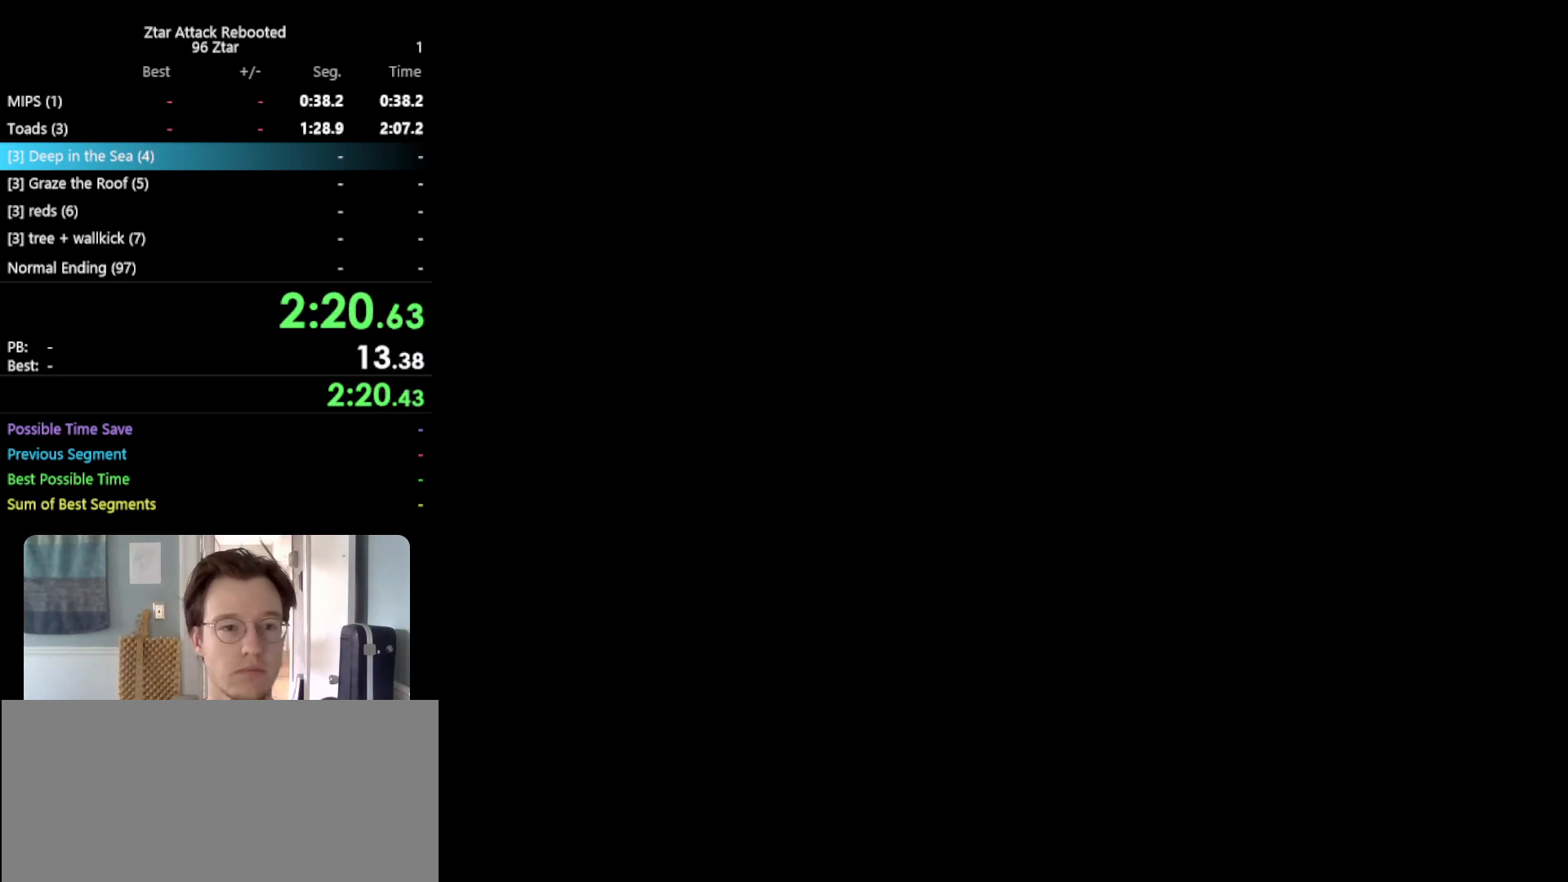
{"buttons": [], "left_stick": "center", "events": []}
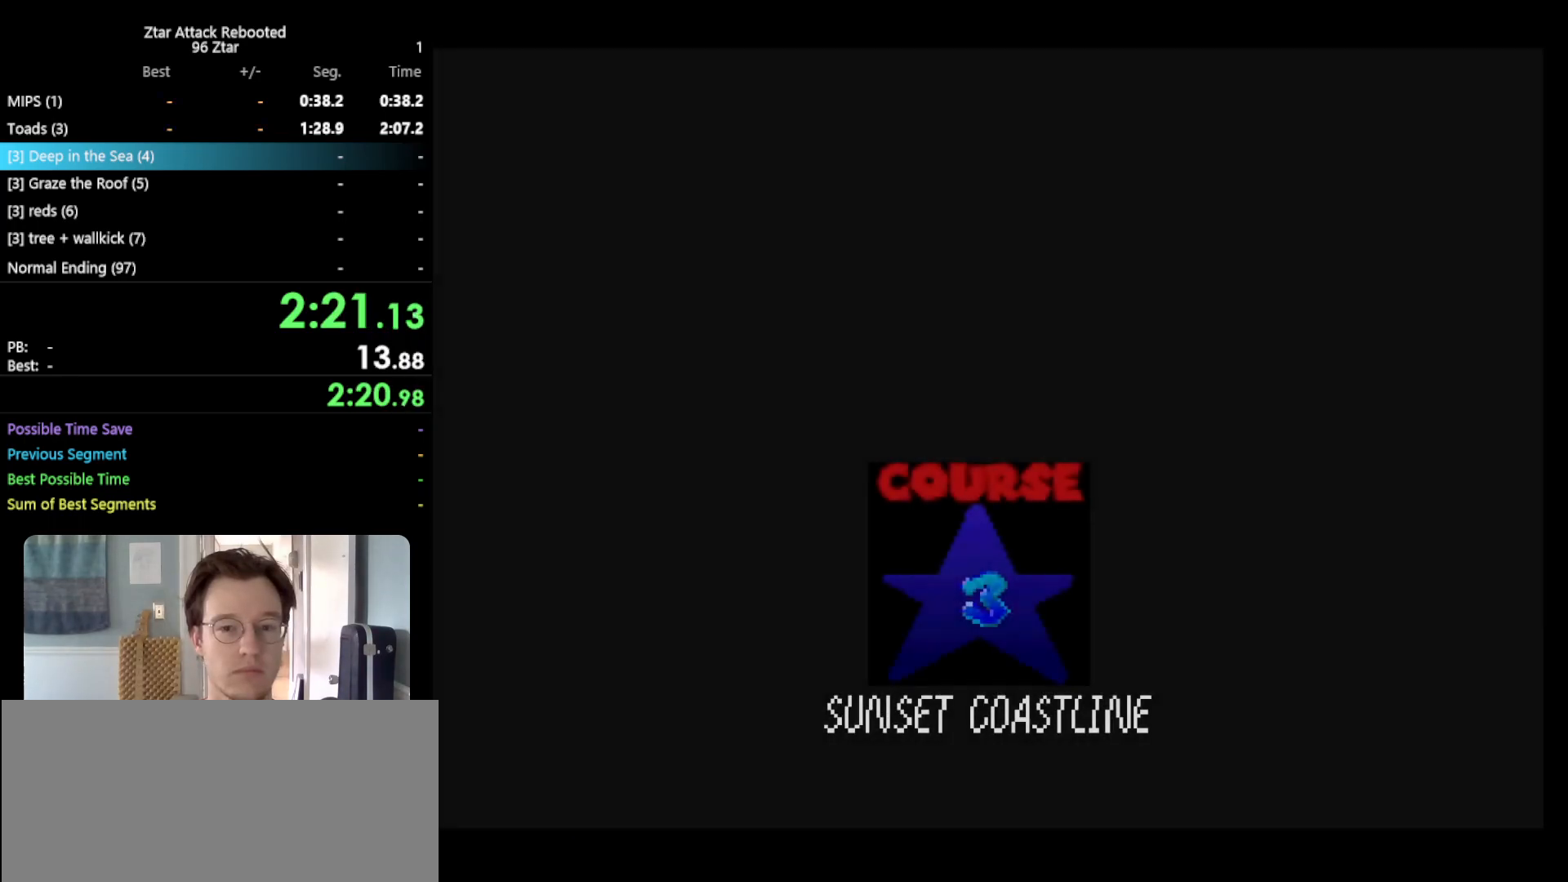
{"buttons": ["A"], "left_stick": "center", "events": [[233, "A", "down"], [233, "B", "down"], [267, "A", "up"], [267, "B", "up"], [400, "A", "down"], [417, "B", "down"], [483, "B", "up"]]}
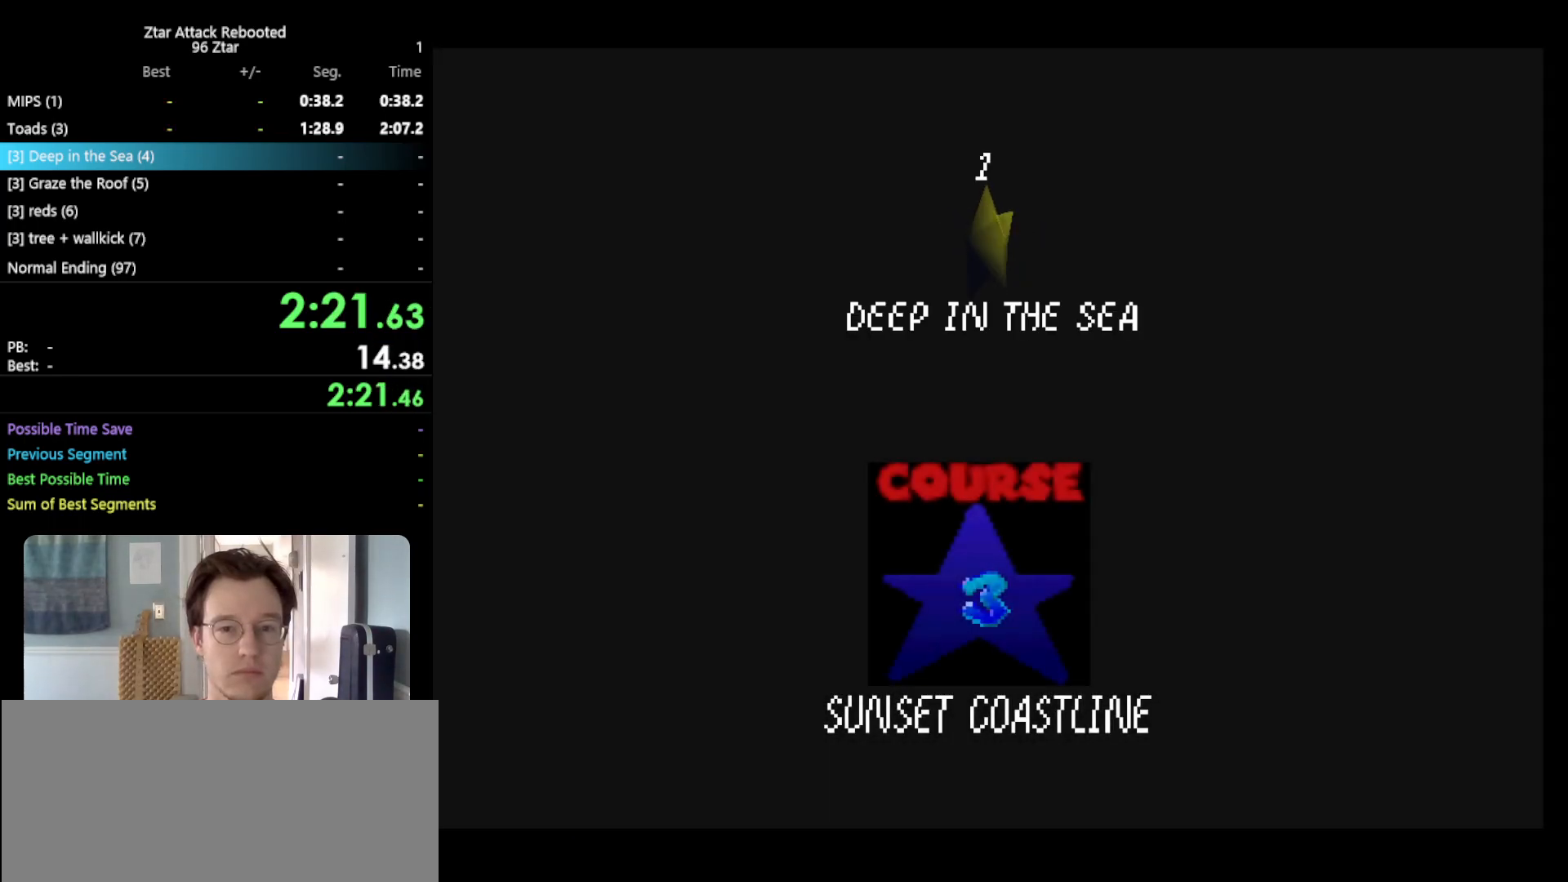
{"buttons": ["A", "B"], "left_stick": "center", "events": [[50, "A", "up"], [167, "A", "down"], [233, "B", "down"], [300, "B", "up"], [317, "A", "up"], [450, "A", "down"], [450, "B", "down"]]}
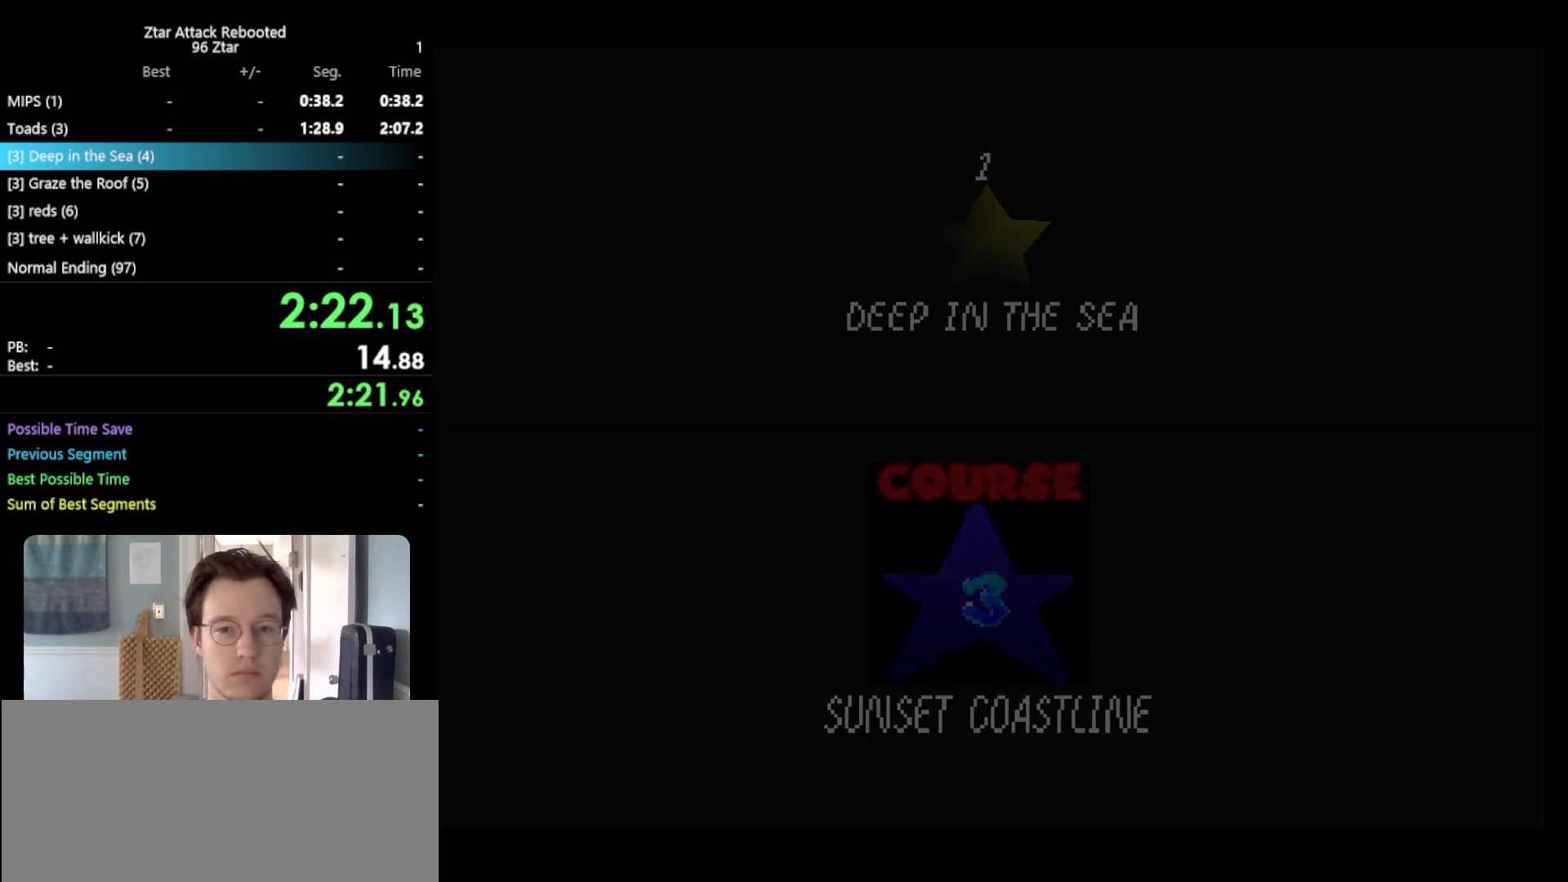
{"buttons": ["C_RIGHT"], "left_stick": "center", "events": [[17, "A", "up"], [50, "B", "up"], [483, "C_RIGHT", "down"]]}
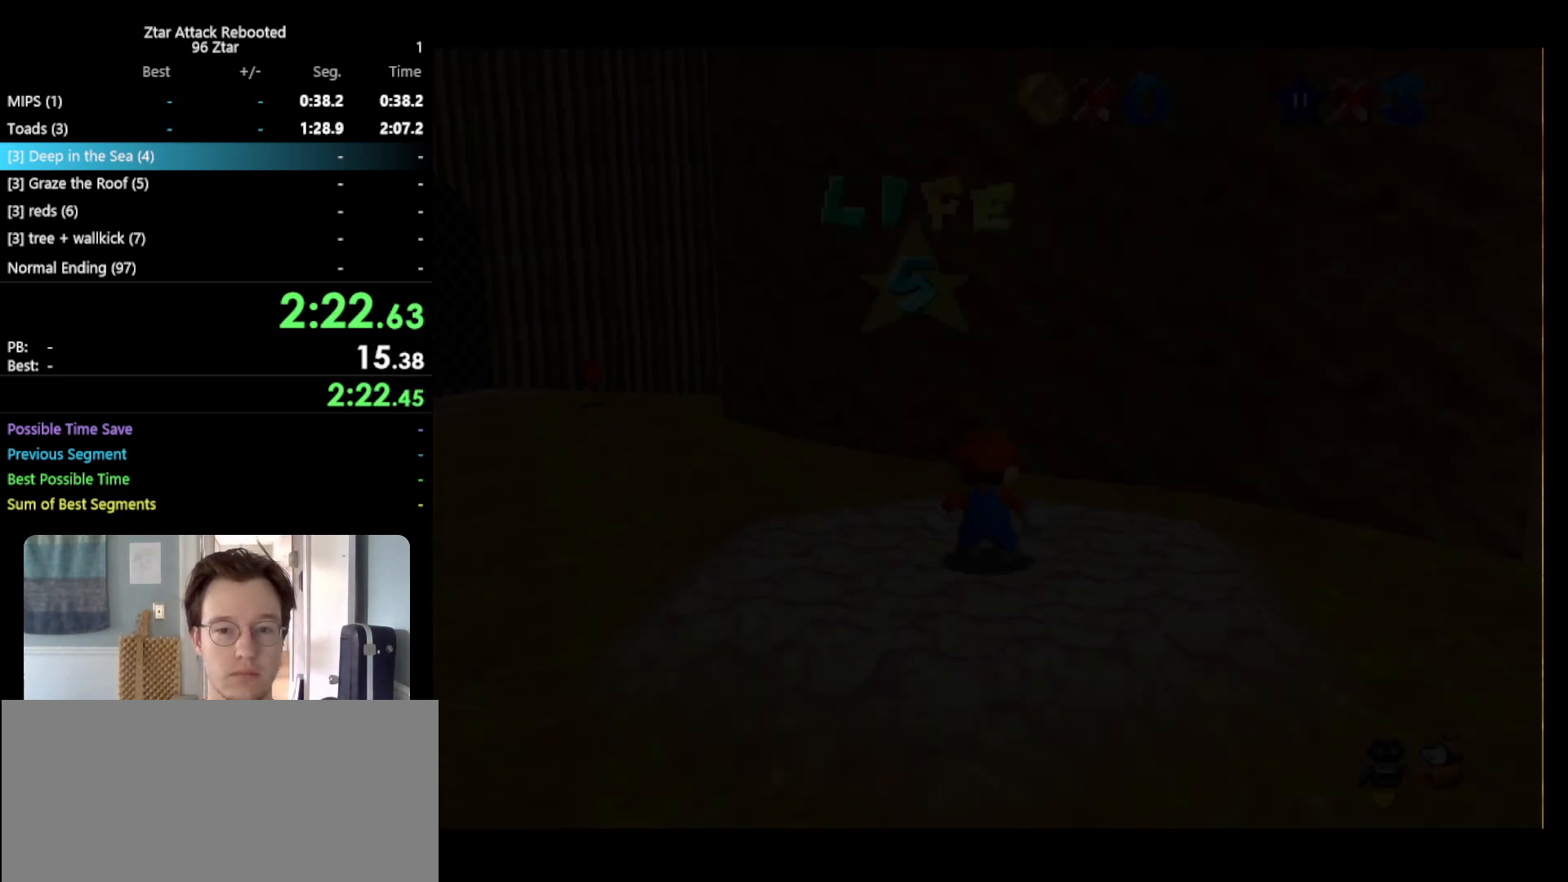
{"buttons": [], "left_stick": "up", "events": [[83, "C_RIGHT", "up"], [100, "C_RIGHT", "down"], [233, "C_RIGHT", "up"], [300, "left_stick", "up"]]}
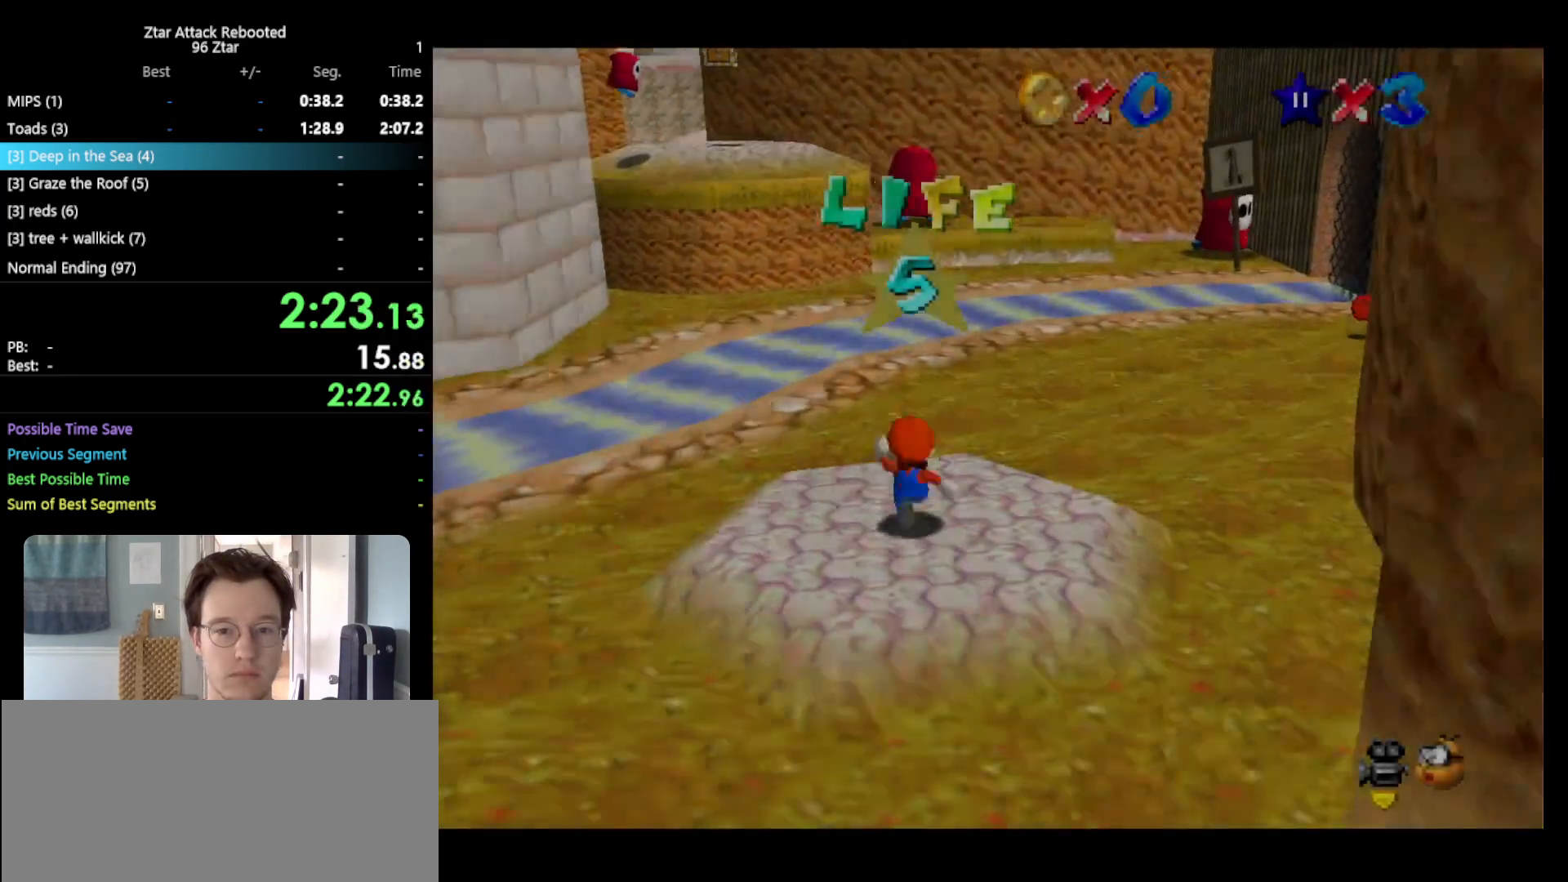
{"buttons": [], "left_stick": "up-left", "events": [[200, "left_stick", "up-left"], [233, "A", "down"], [433, "A", "up"]]}
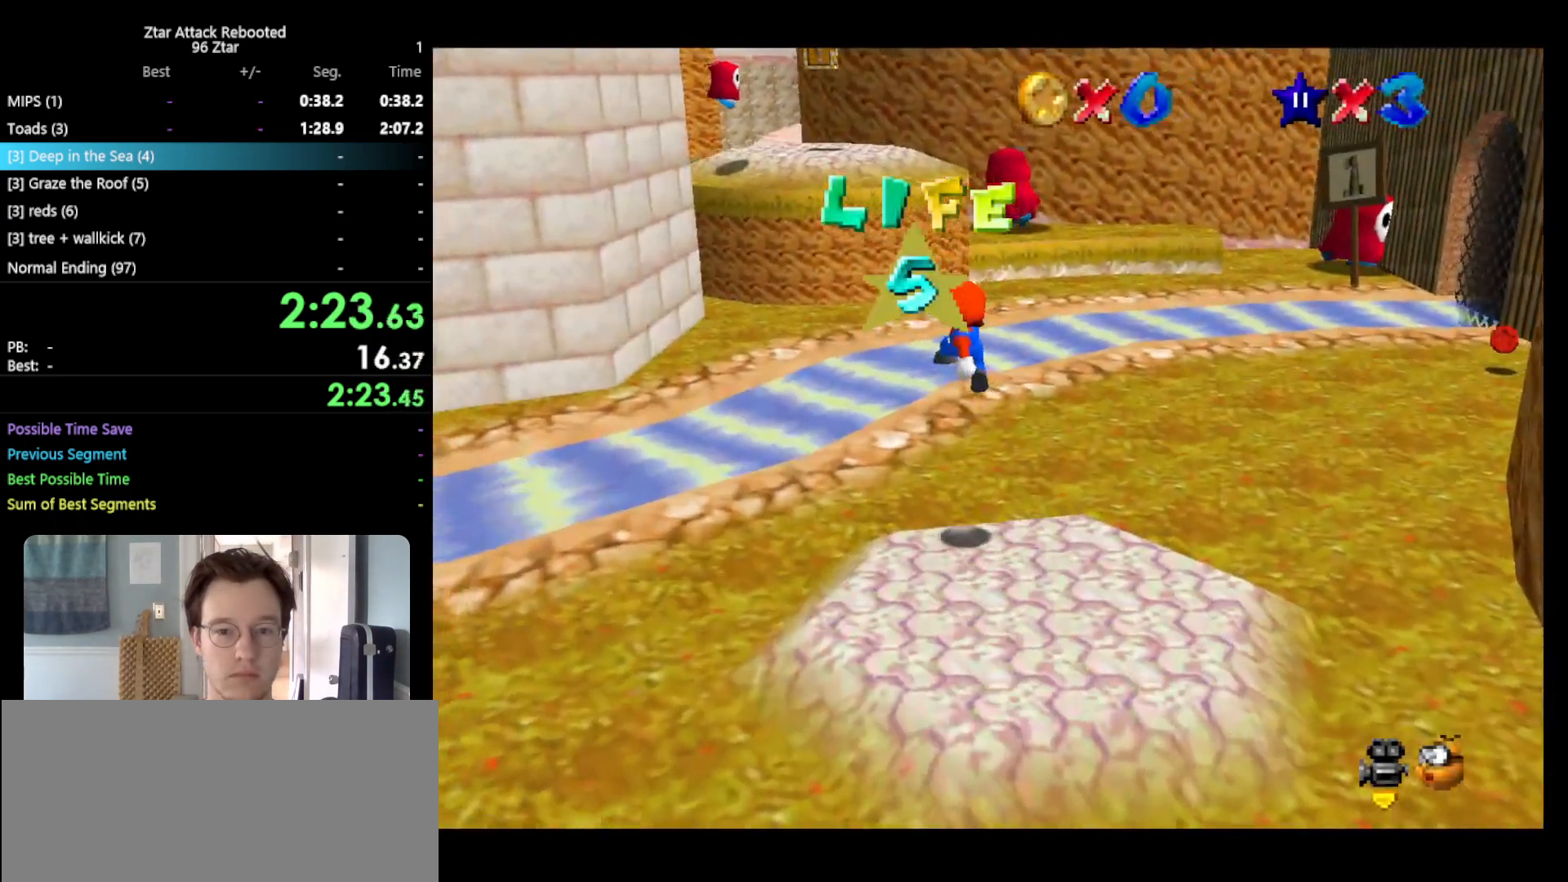
{"buttons": ["A"], "left_stick": "up-left", "events": [[400, "B", "down"], [467, "A", "down"], [500, "B", "up"]]}
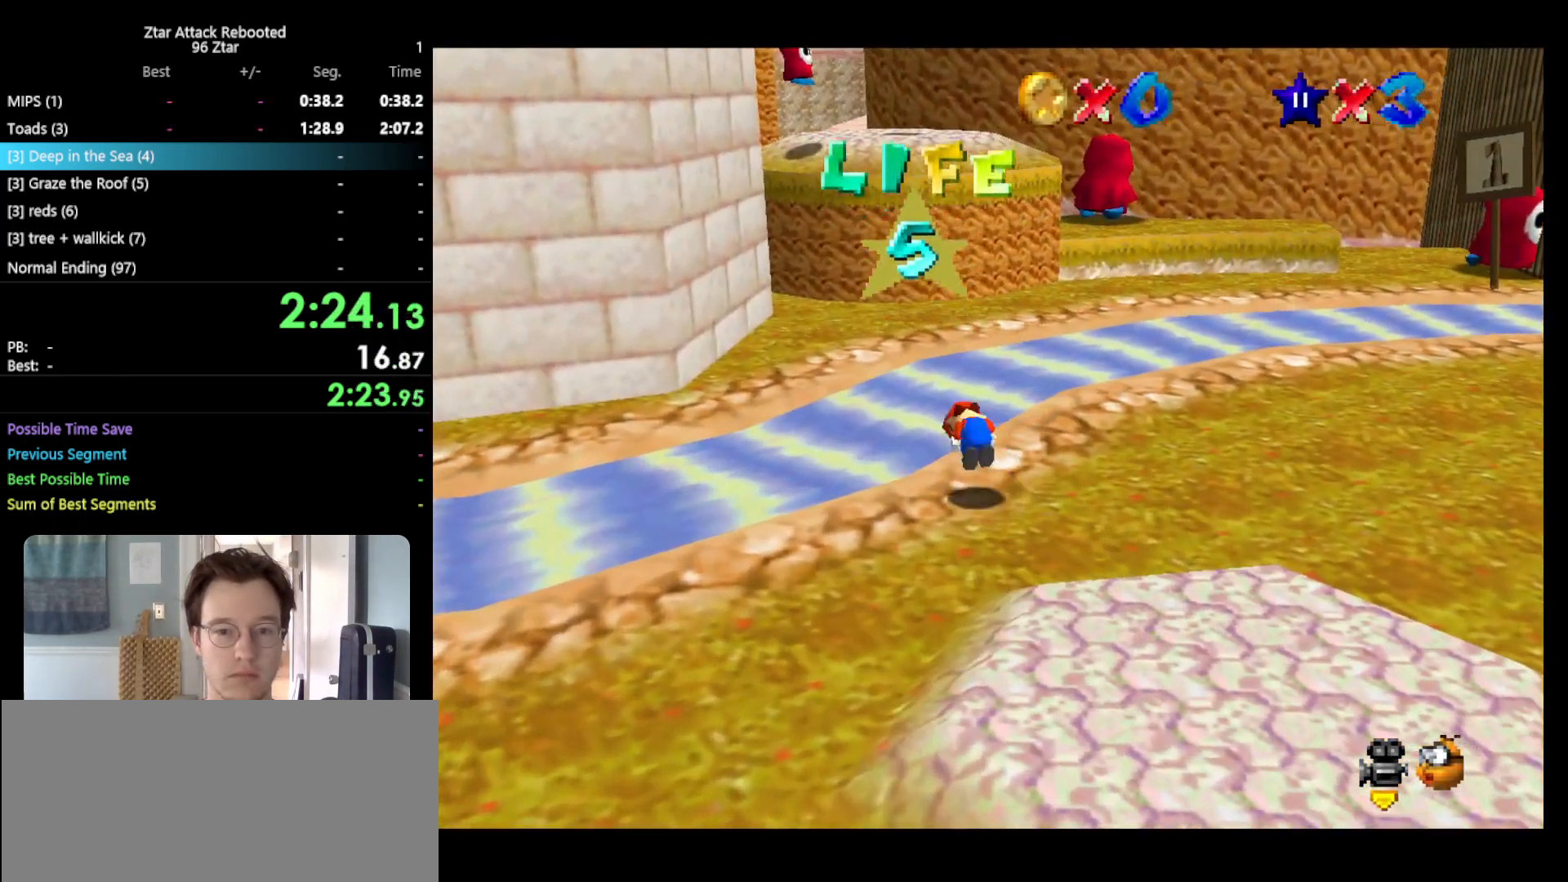
{"buttons": [], "left_stick": "up-left", "events": [[50, "A", "up"]]}
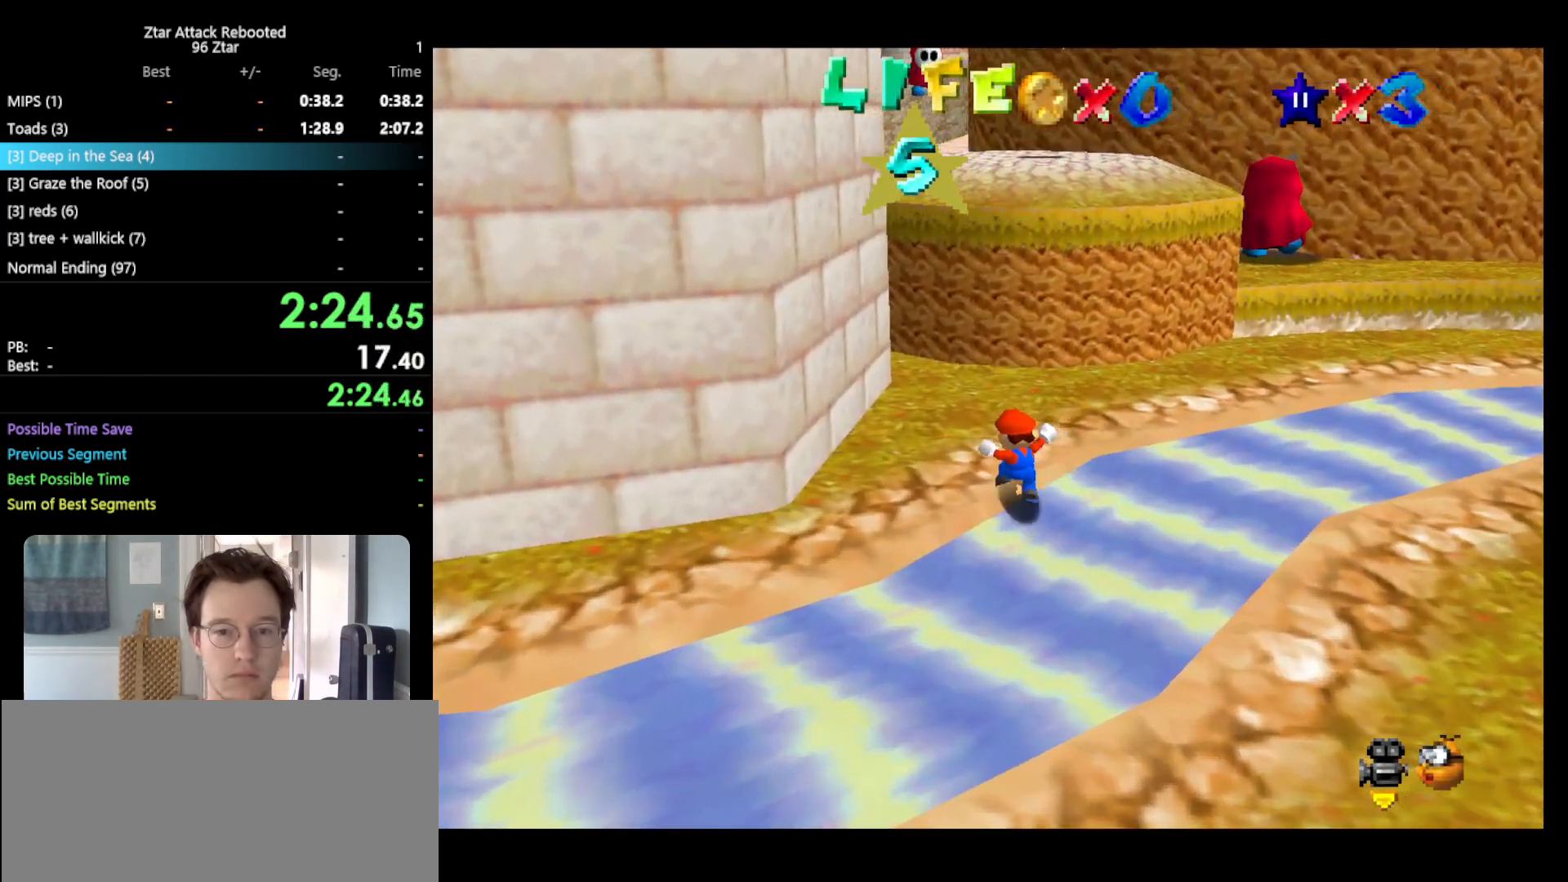
{"buttons": ["A", "B"], "left_stick": "up", "events": [[133, "left_stick", "up"], [233, "A", "down"], [383, "B", "down"]]}
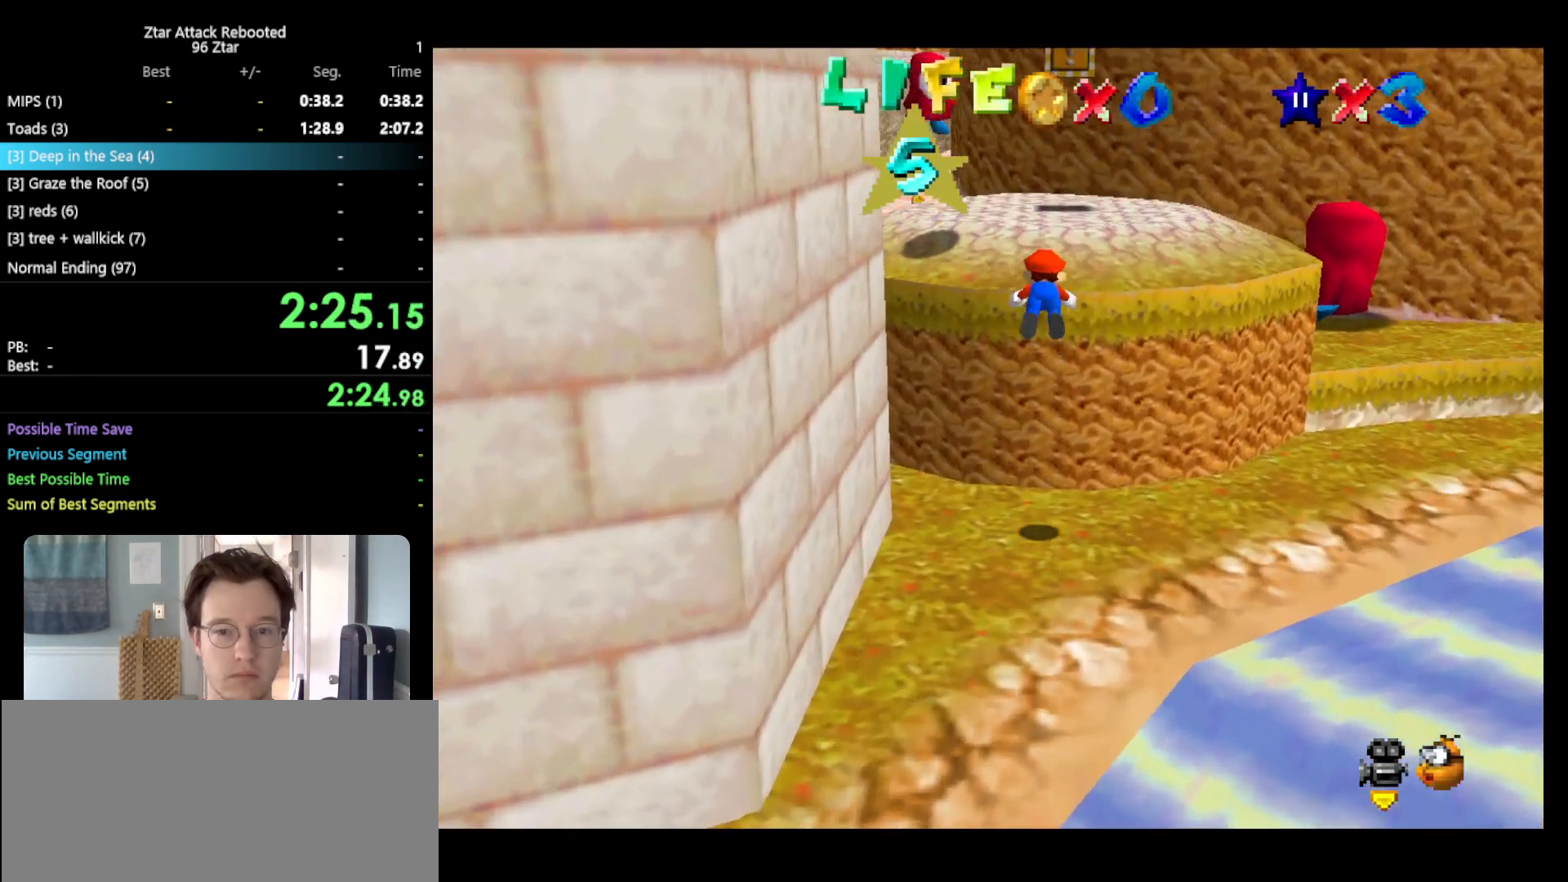
{"buttons": [], "left_stick": "up", "events": [[83, "B", "up"], [117, "A", "up"], [300, "A", "down"], [333, "B", "down"], [467, "A", "up"], [467, "B", "up"]]}
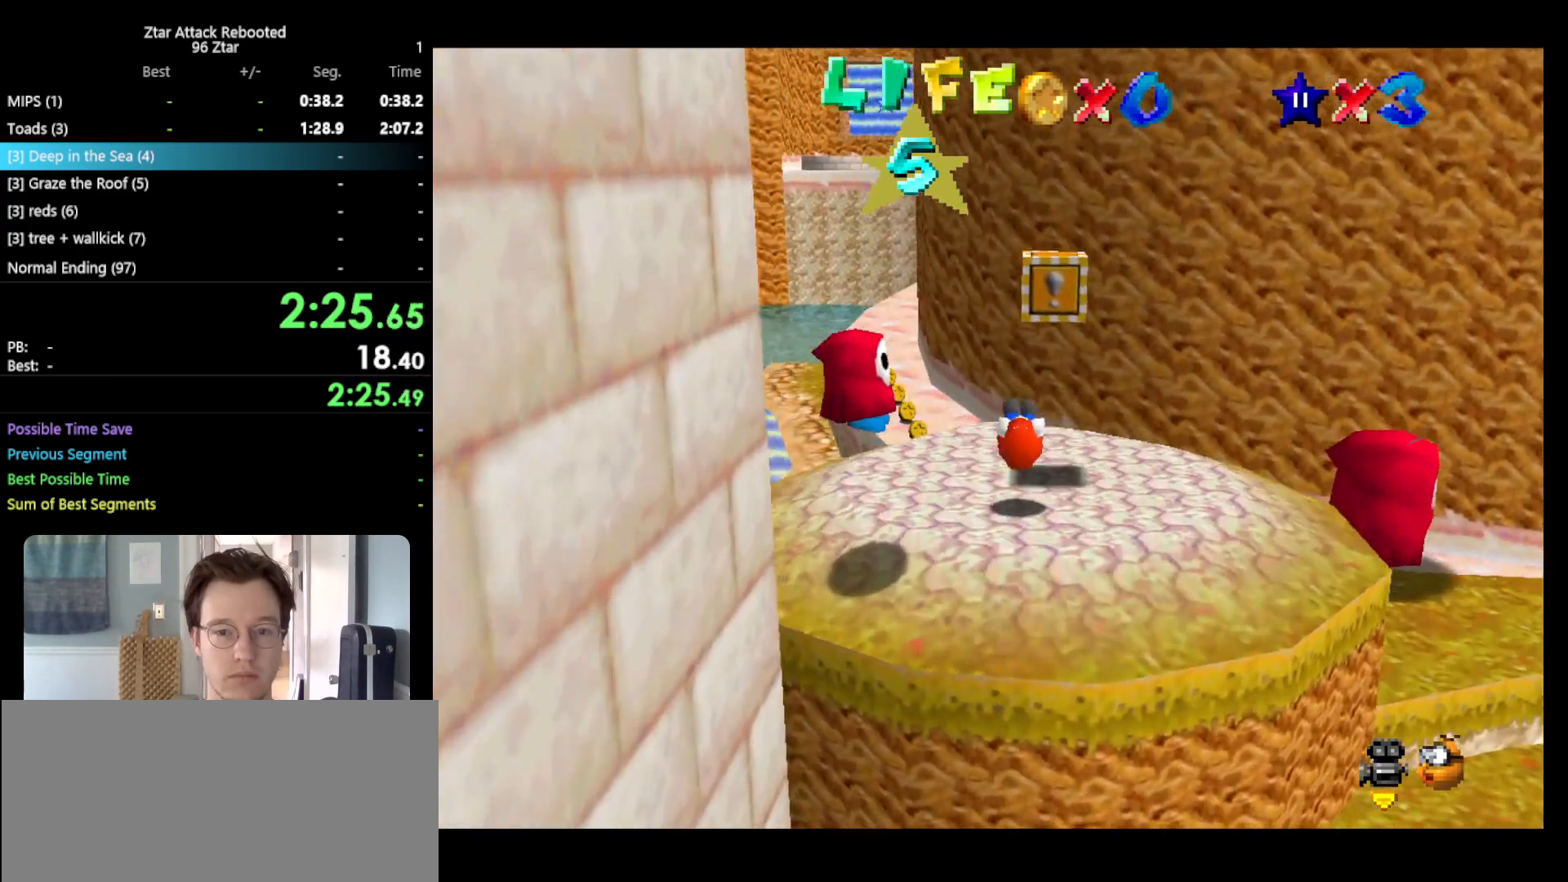
{"buttons": ["B"], "left_stick": "up-left", "events": [[133, "left_stick", "up-left"], [400, "B", "down"]]}
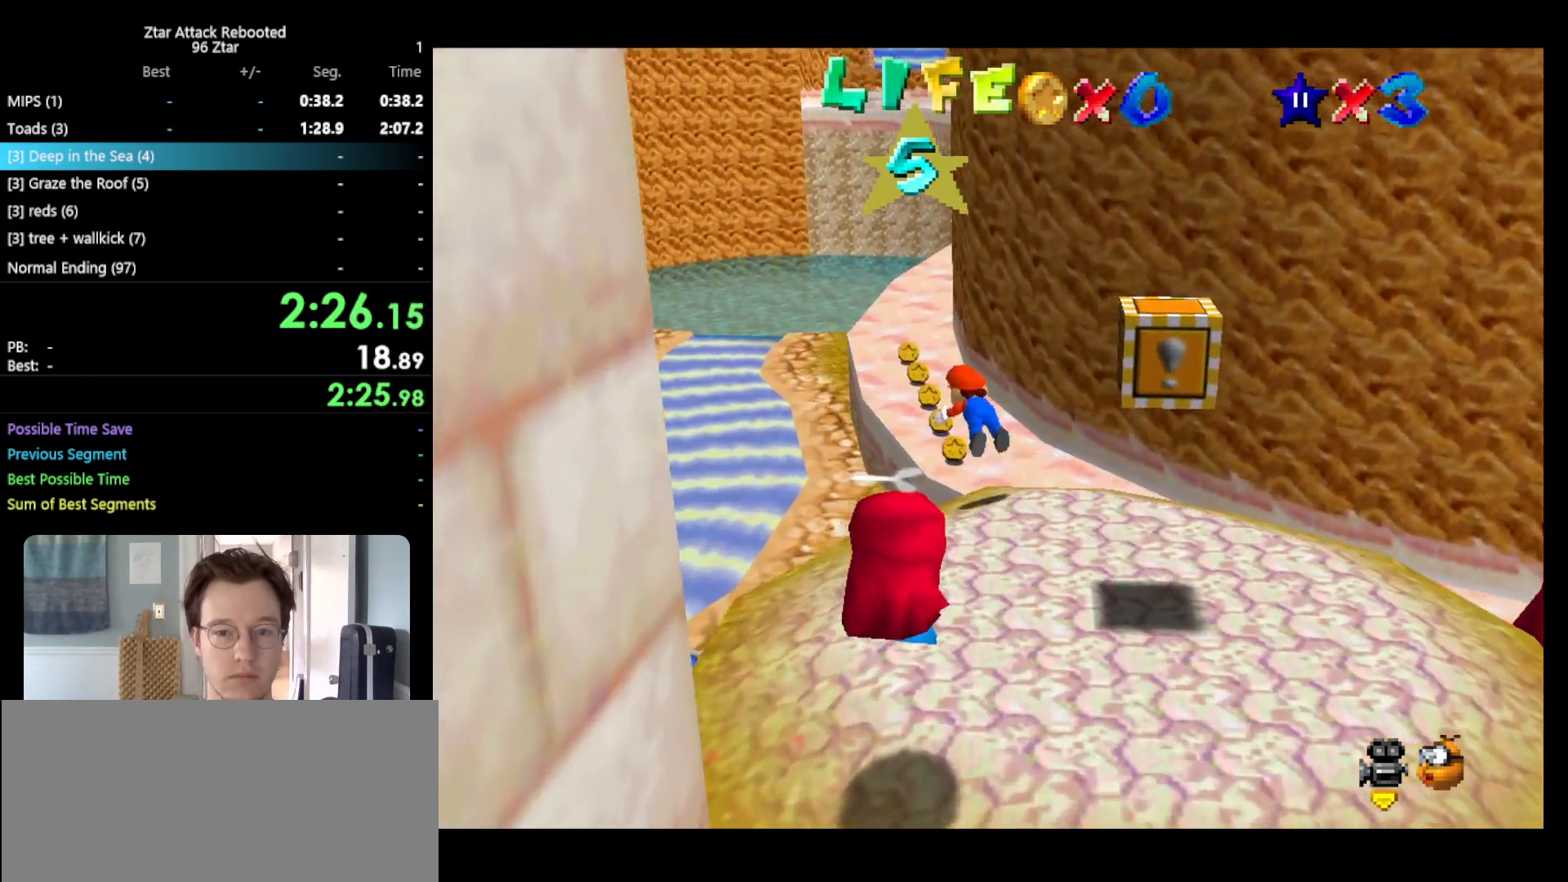
{"buttons": [], "left_stick": "up-right", "events": [[50, "B", "up"], [183, "left_stick", "up"], [317, "left_stick", "up-right"]]}
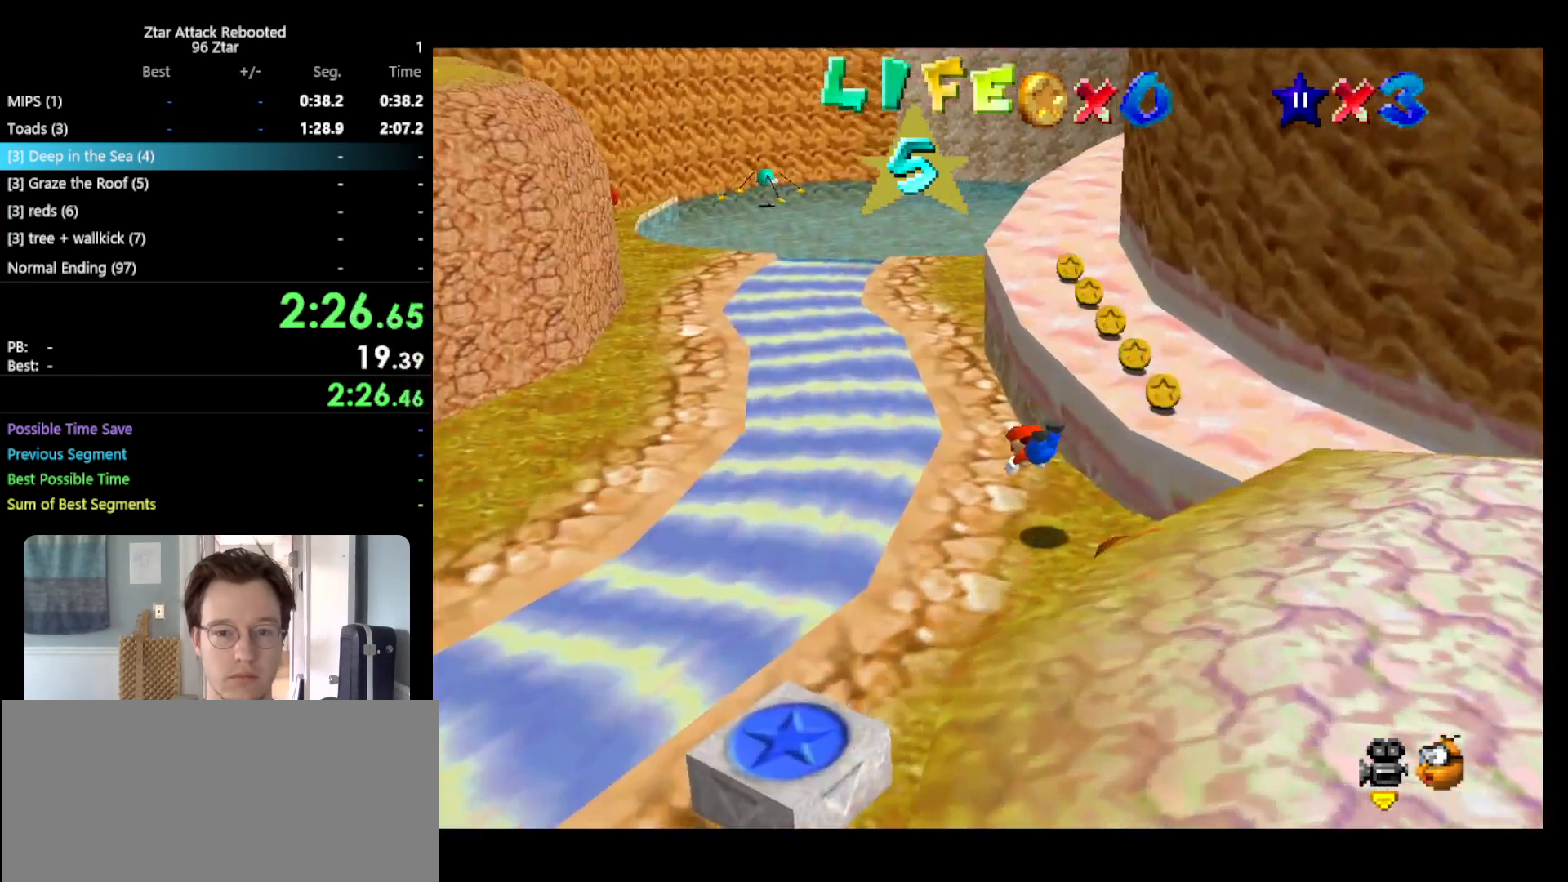
{"buttons": [], "left_stick": "up", "events": [[150, "A", "down"], [150, "B", "down"], [150, "left_stick", "up"], [283, "B", "up"], [317, "A", "up"]]}
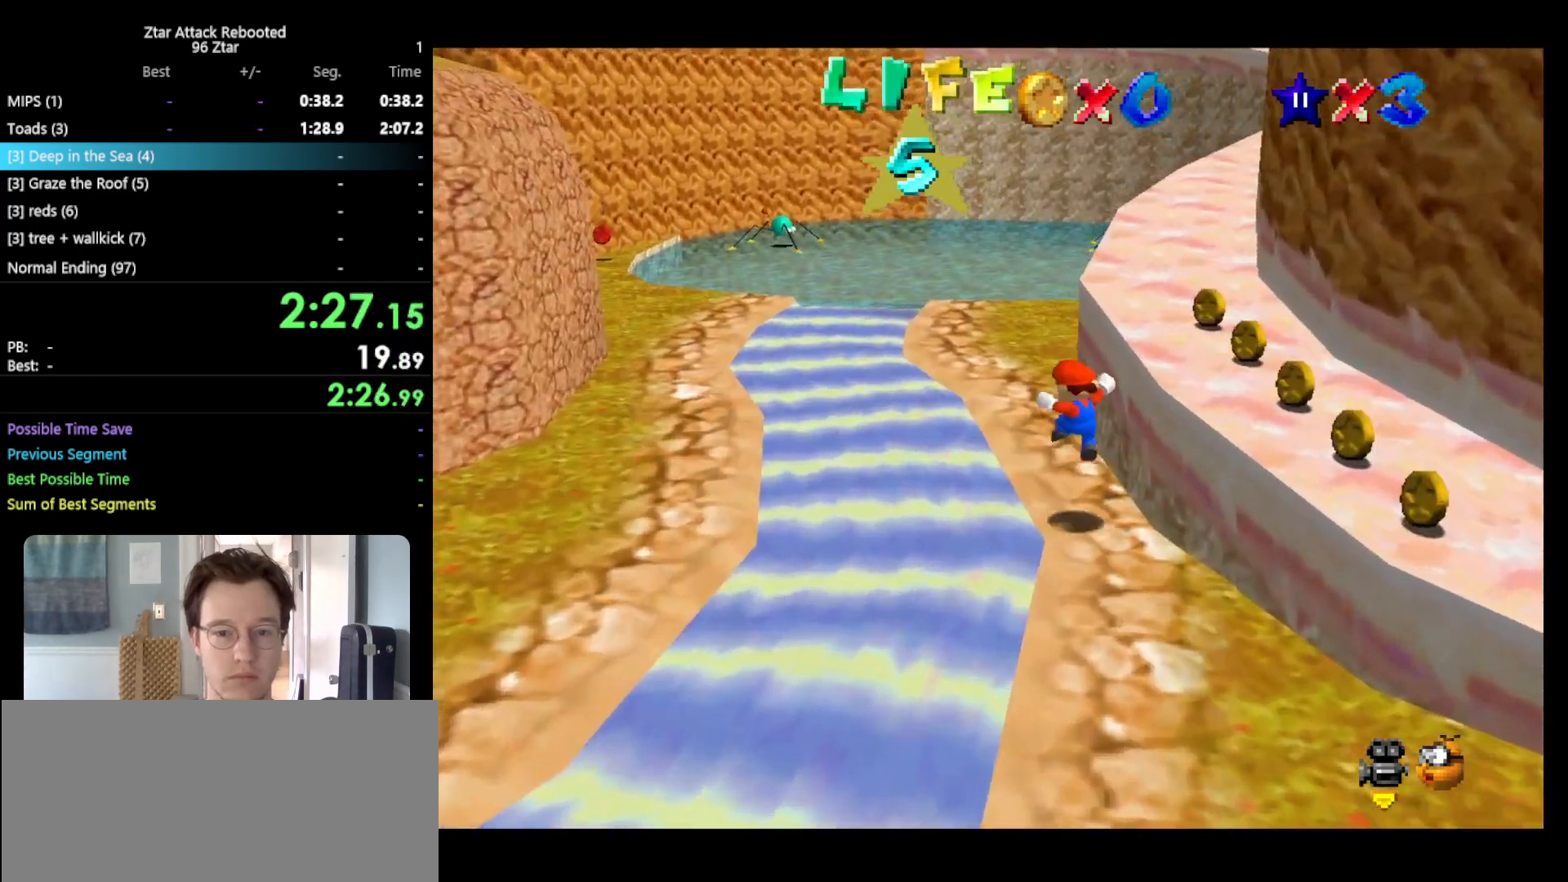
{"buttons": [], "left_stick": "up-left", "events": [[217, "B", "down"], [250, "left_stick", "up-left"], [383, "B", "up"]]}
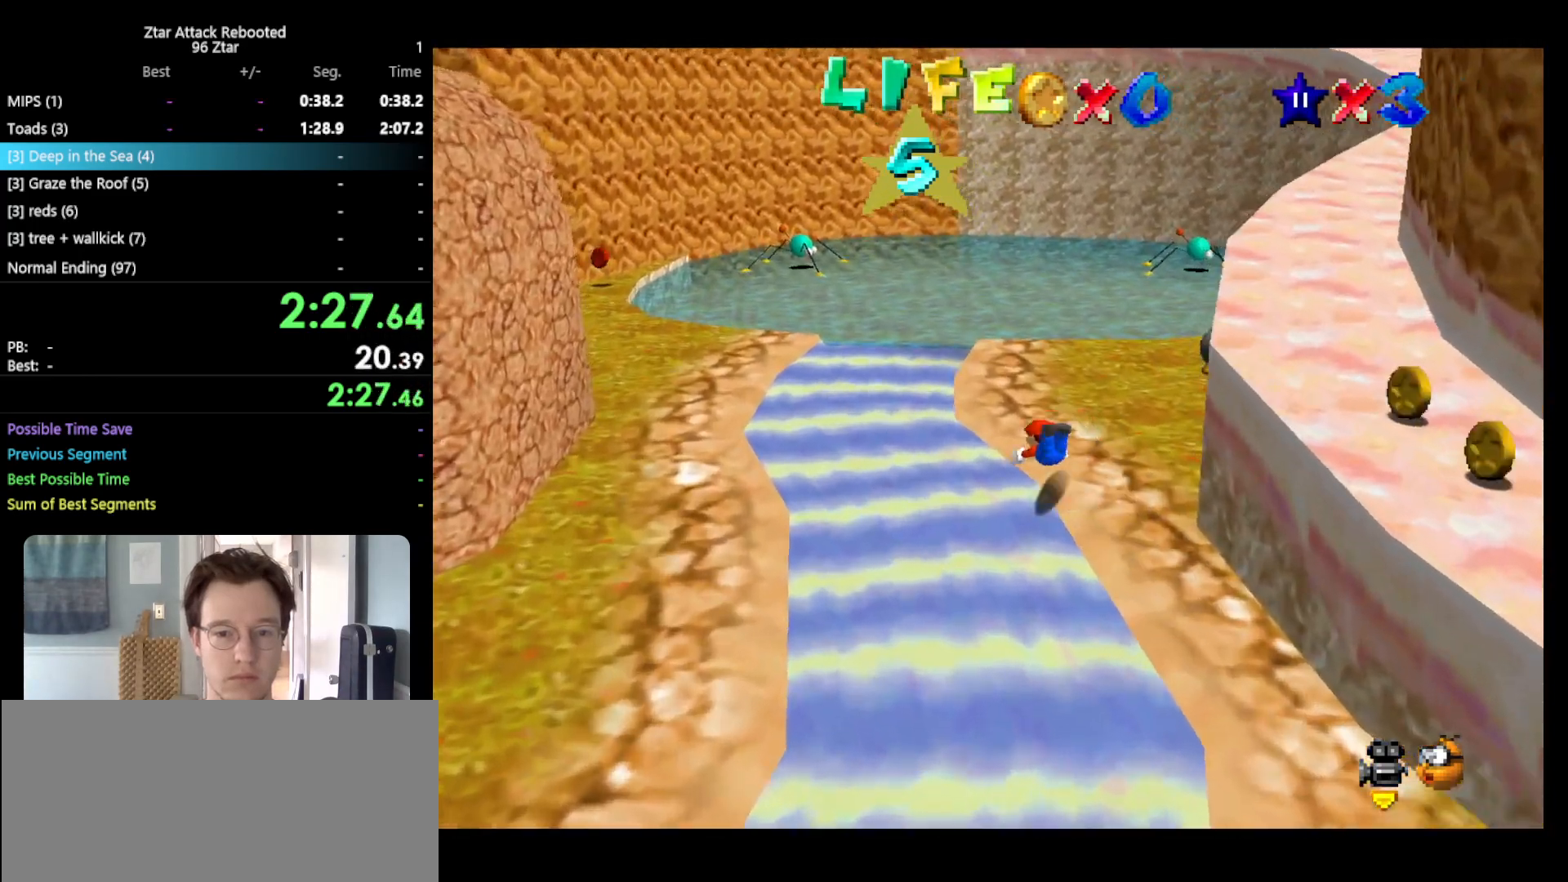
{"buttons": ["A", "B"], "left_stick": "up", "events": [[417, "left_stick", "up"], [450, "A", "down"], [450, "B", "down"]]}
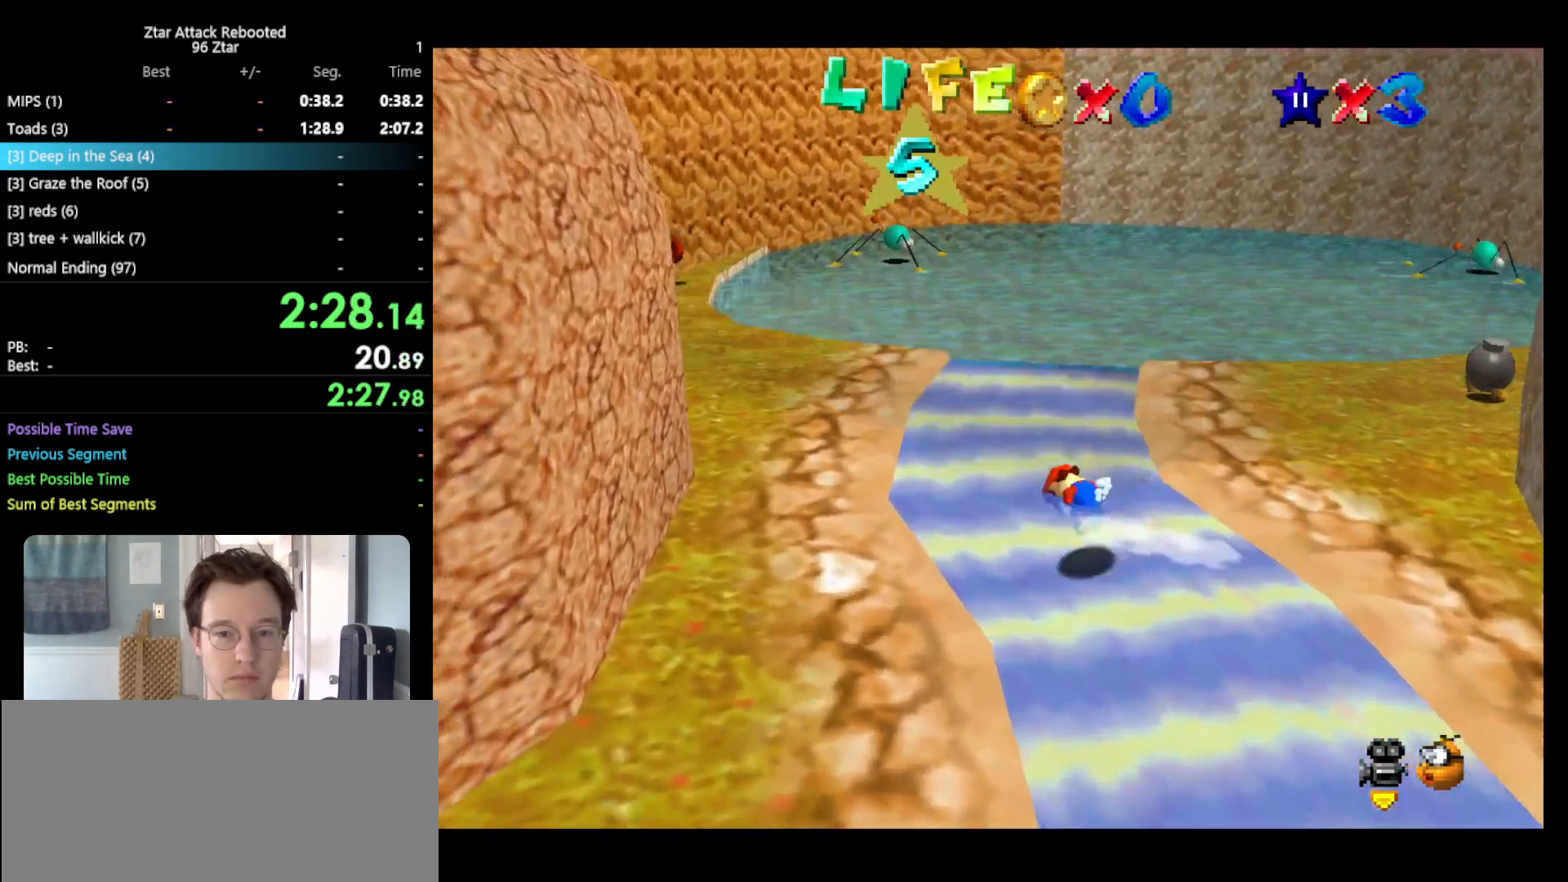
{"buttons": [], "left_stick": "up-right", "events": [[50, "left_stick", "up-right"], [83, "A", "up"], [83, "B", "up"]]}
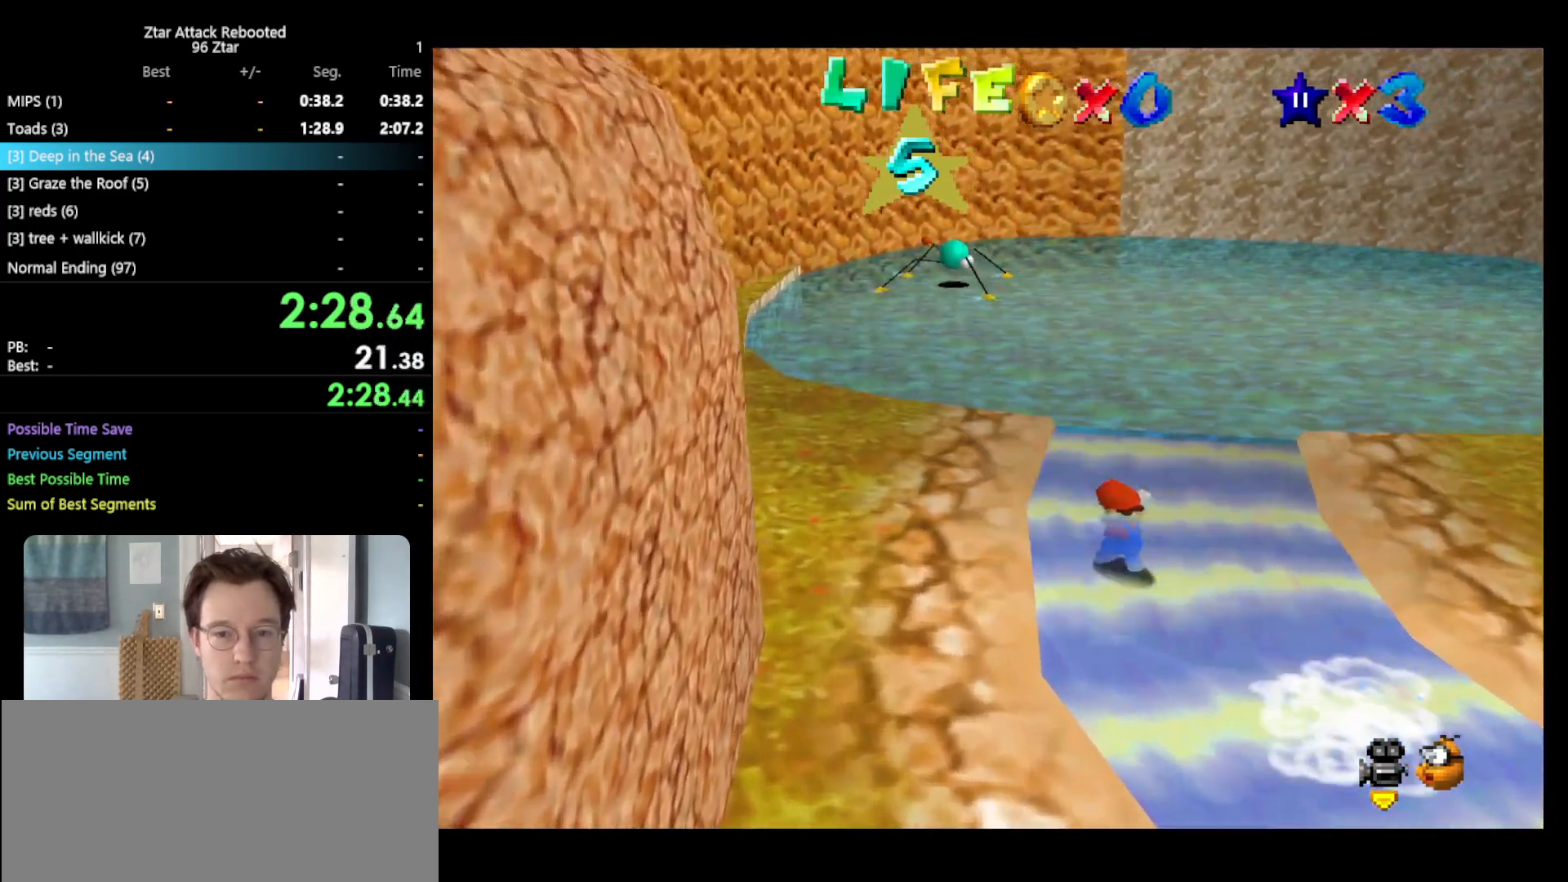
{"buttons": [], "left_stick": "up", "events": [[183, "B", "down"], [183, "left_stick", "up"], [283, "B", "up"]]}
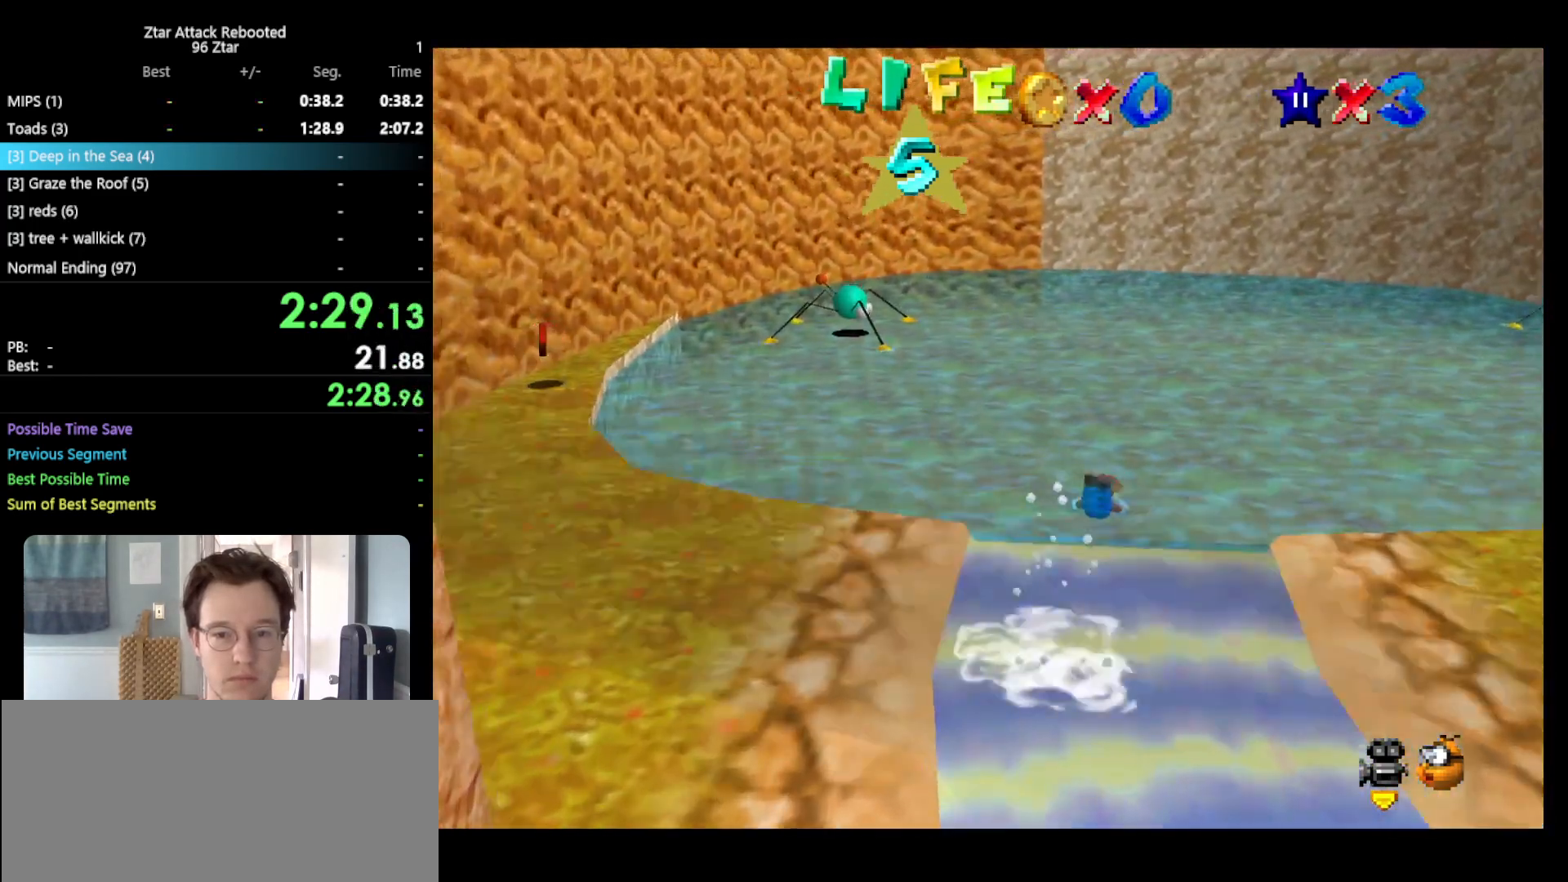
{"buttons": ["C_UP"], "left_stick": "up", "events": [[350, "C_UP", "down"]]}
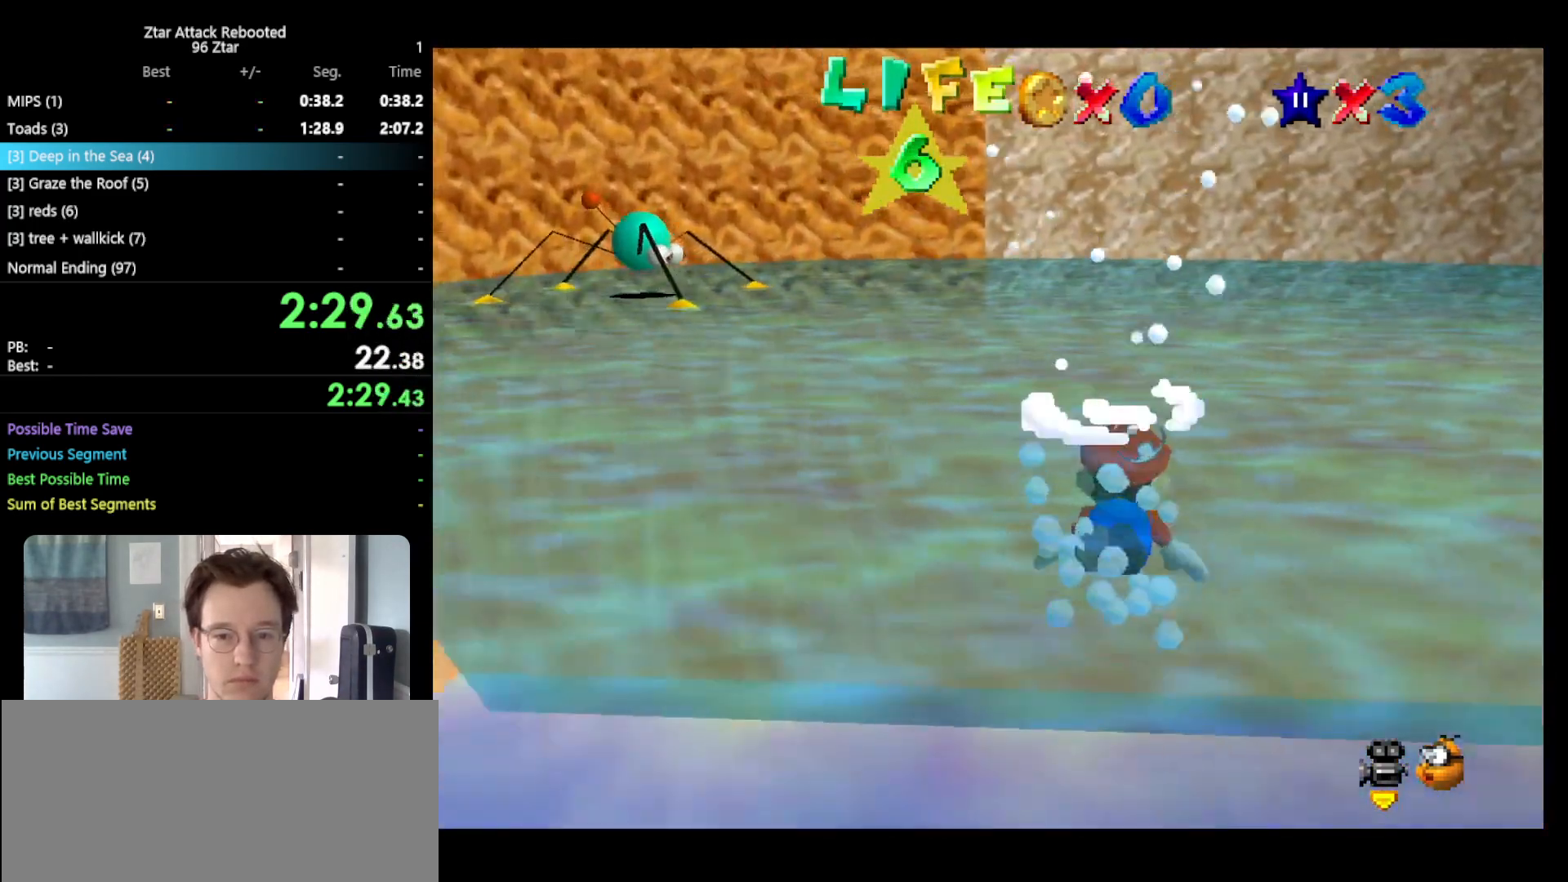
{"buttons": ["C_UP"], "left_stick": "up", "events": []}
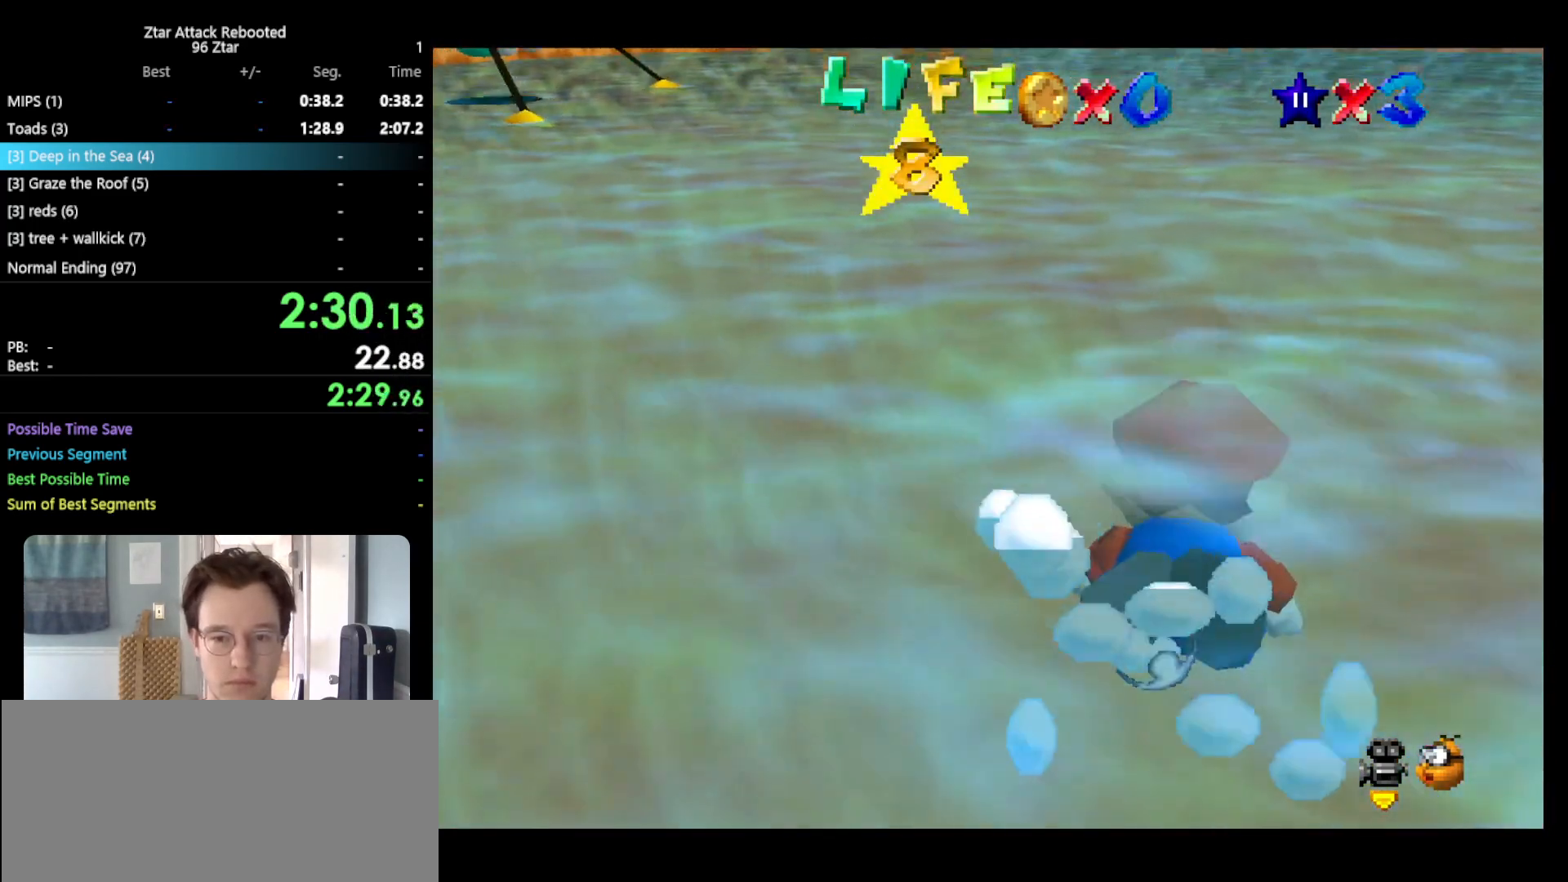
{"buttons": ["C_UP"], "left_stick": "up", "events": [[167, "A", "down"], [300, "A", "up"]]}
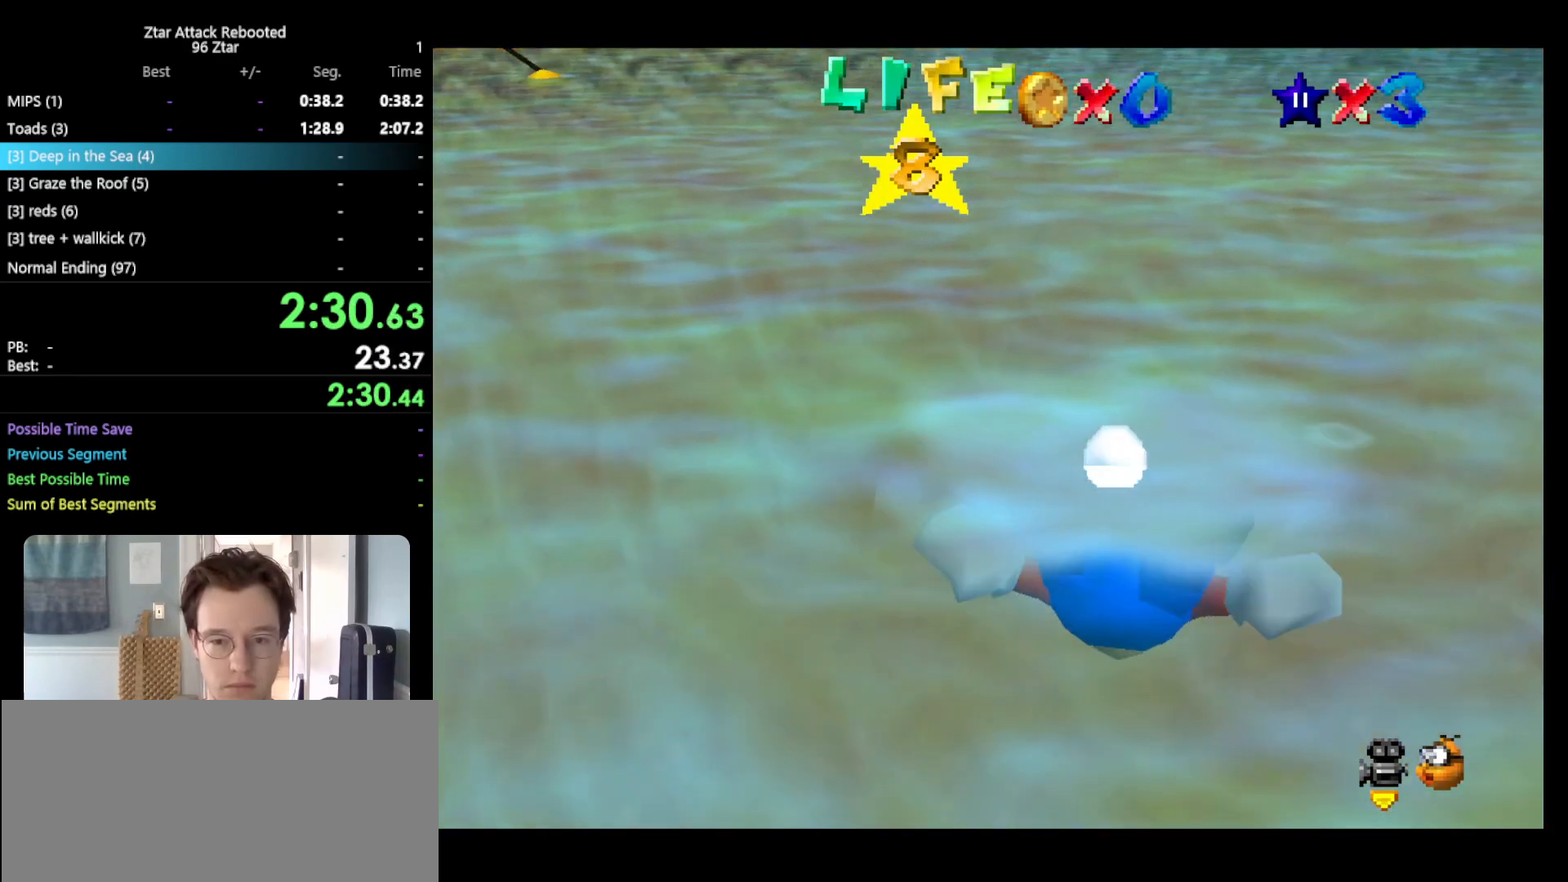
{"buttons": ["A", "C_UP"], "left_stick": "up", "events": [[333, "A", "down"]]}
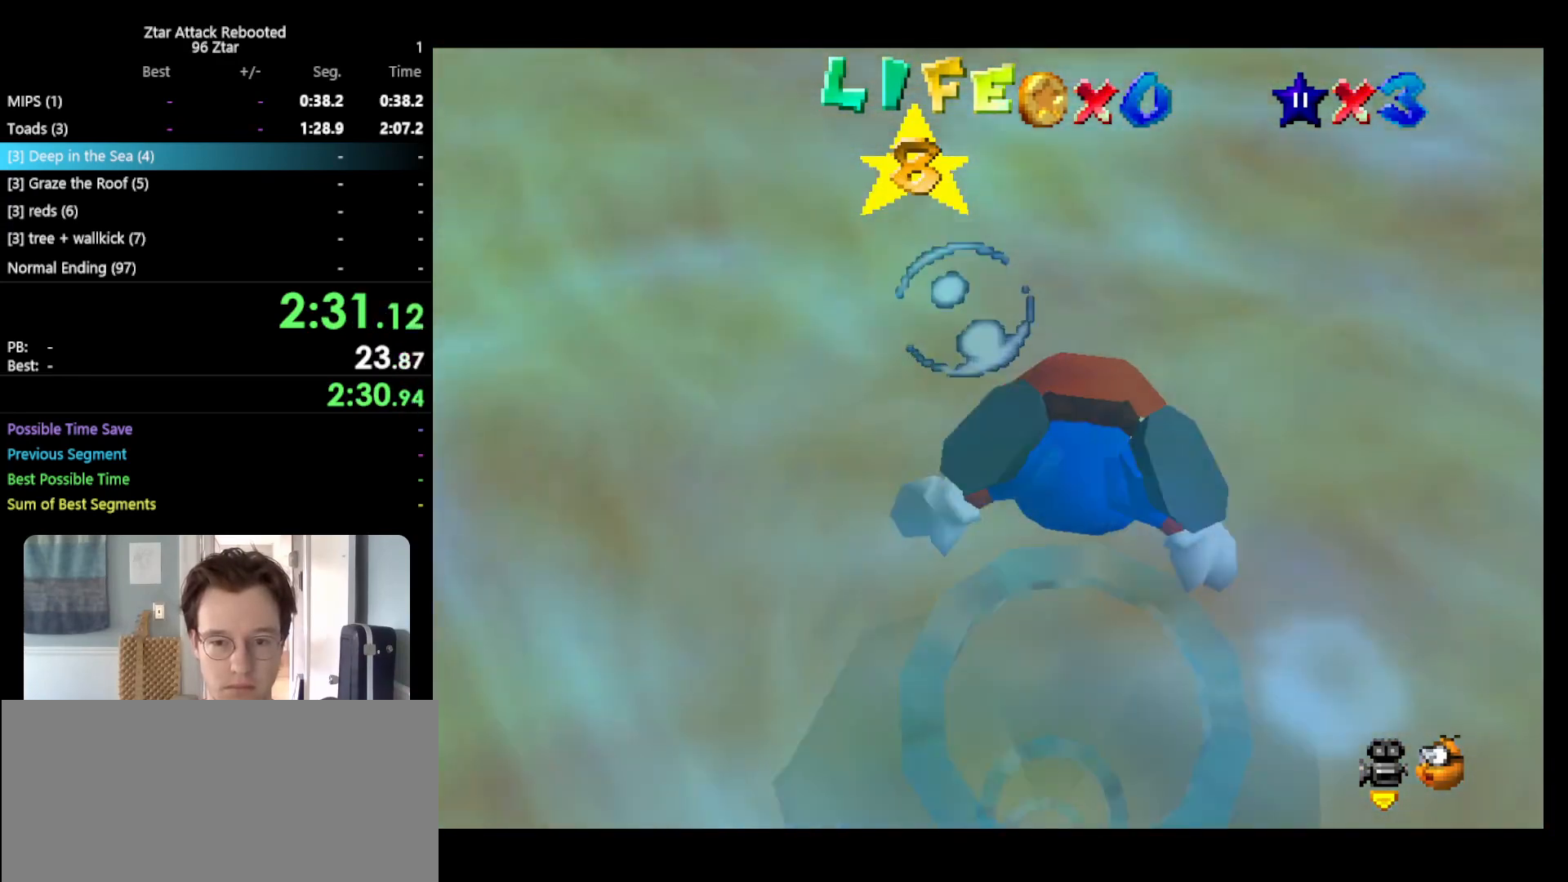
{"buttons": ["A", "C_UP"], "left_stick": "up", "events": [[17, "A", "up"], [50, "left_stick", "center"], [450, "A", "down"], [450, "left_stick", "up"]]}
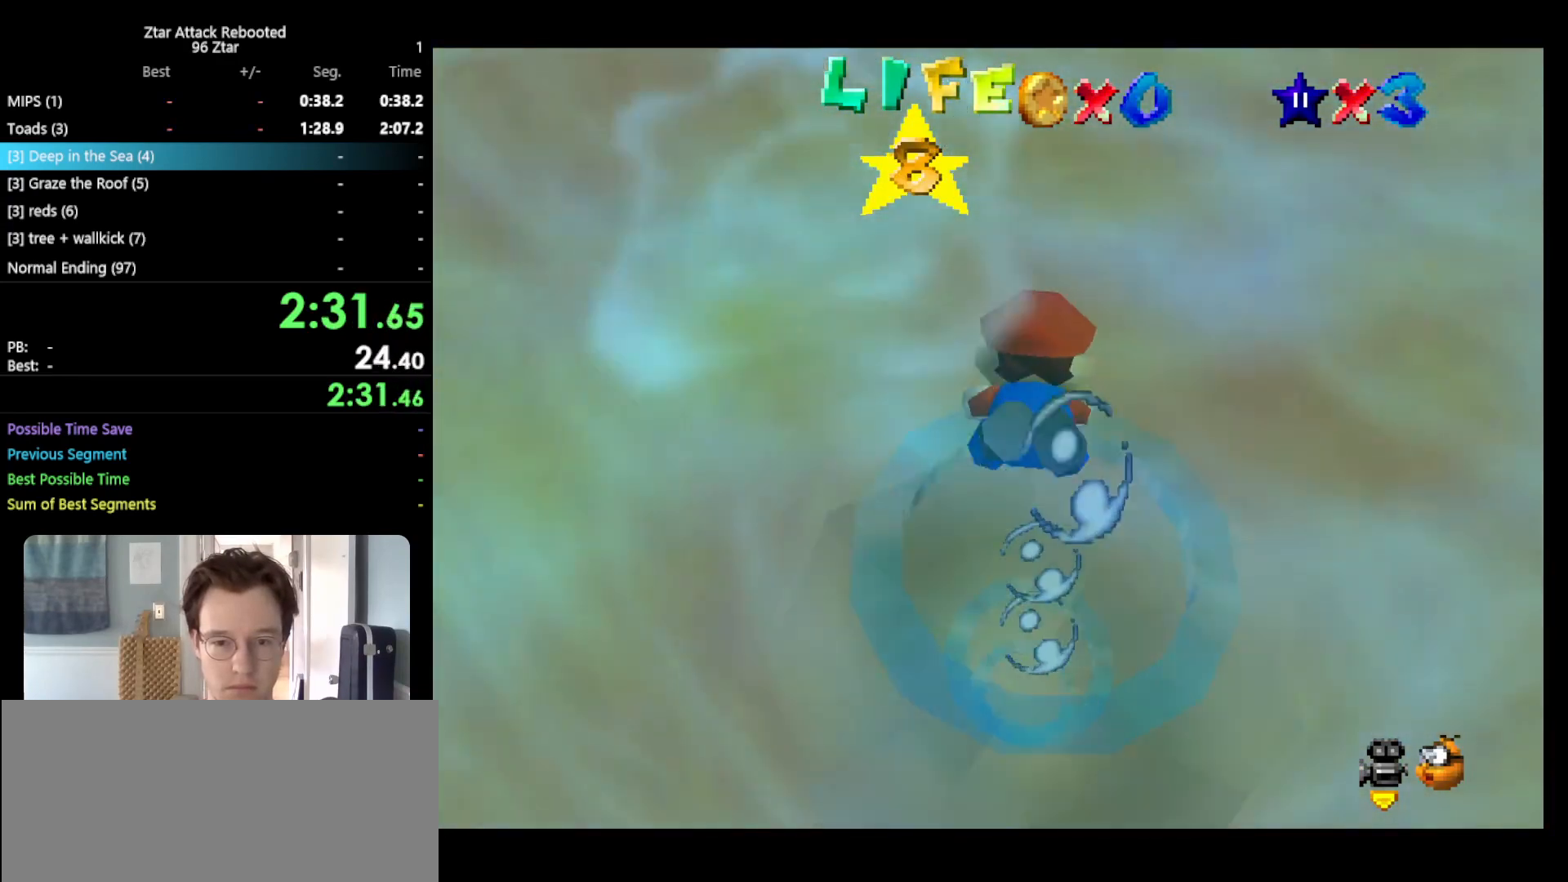
{"buttons": ["C_UP"], "left_stick": "up-right", "events": [[117, "A", "up"], [283, "left_stick", "center"], [400, "left_stick", "up-right"]]}